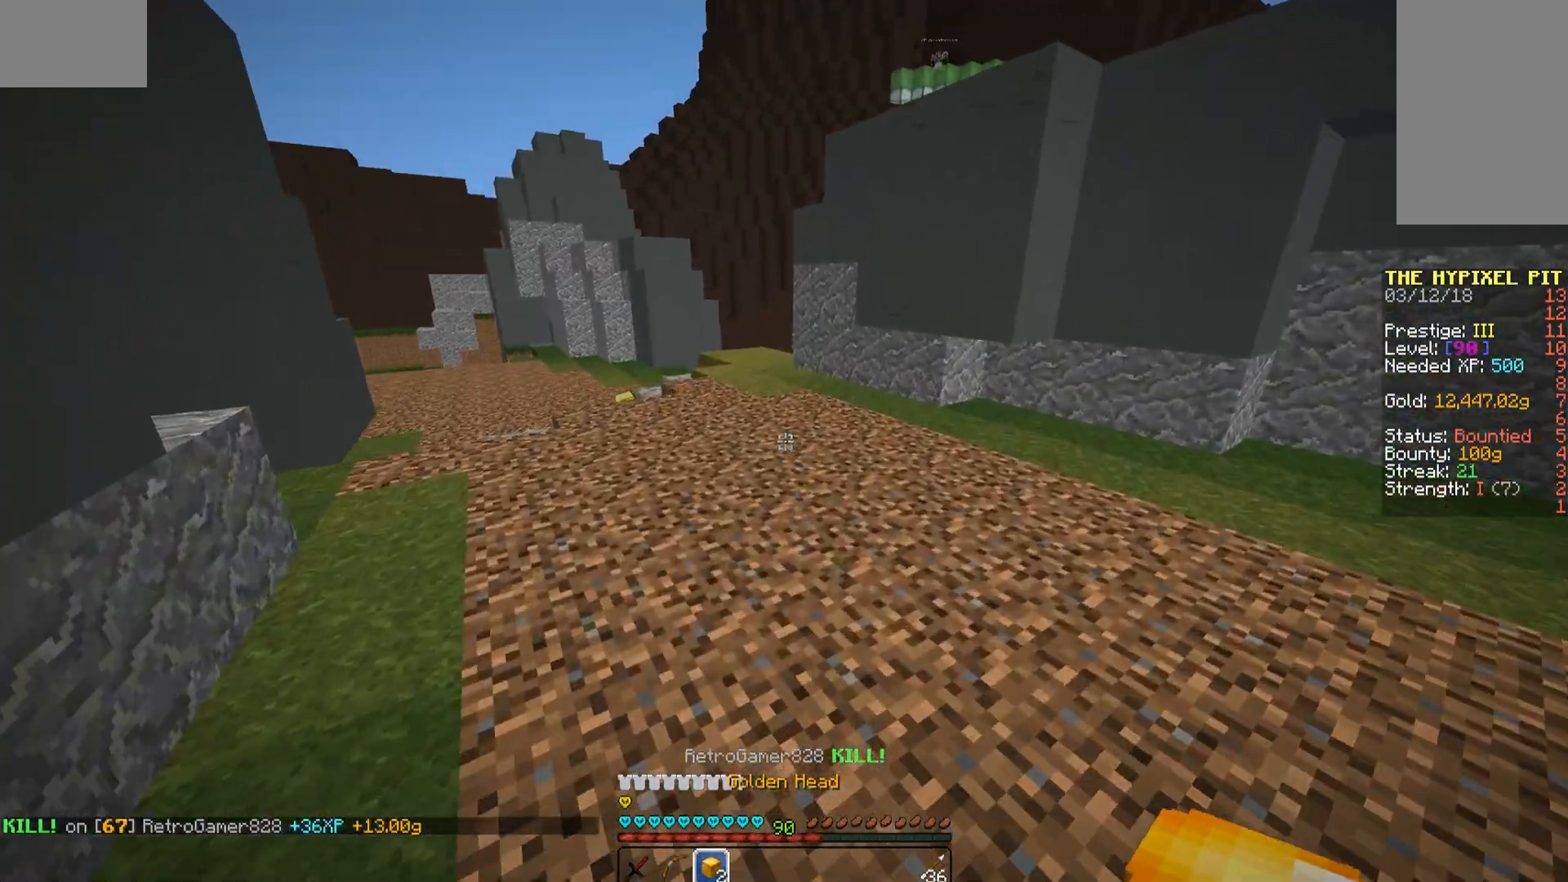
Gameplay with keyboard and mouse; each line is a JSON object with the keys and mouse buttons held at the frame after it. "events" lists presses ("down") and releases ("up") of "a", "d", "s", "space", "w", "mouse_left" and "mouse_right" between this image and that frame as [ms after this image, input, new state], when the widget could be followed in between. "mouse_left", "mouse_right" = the "left", "right" buttons of the "mouse" list. No other keys are recorded. Fast repeated clicks can show as one long hold. Mouse movement is not recorded.
{"keys": [], "mouse": [], "events": [[68, "mouse_left", "up"], [255, "a", "down"], [442, "a", "up"], [442, "w", "up"]]}
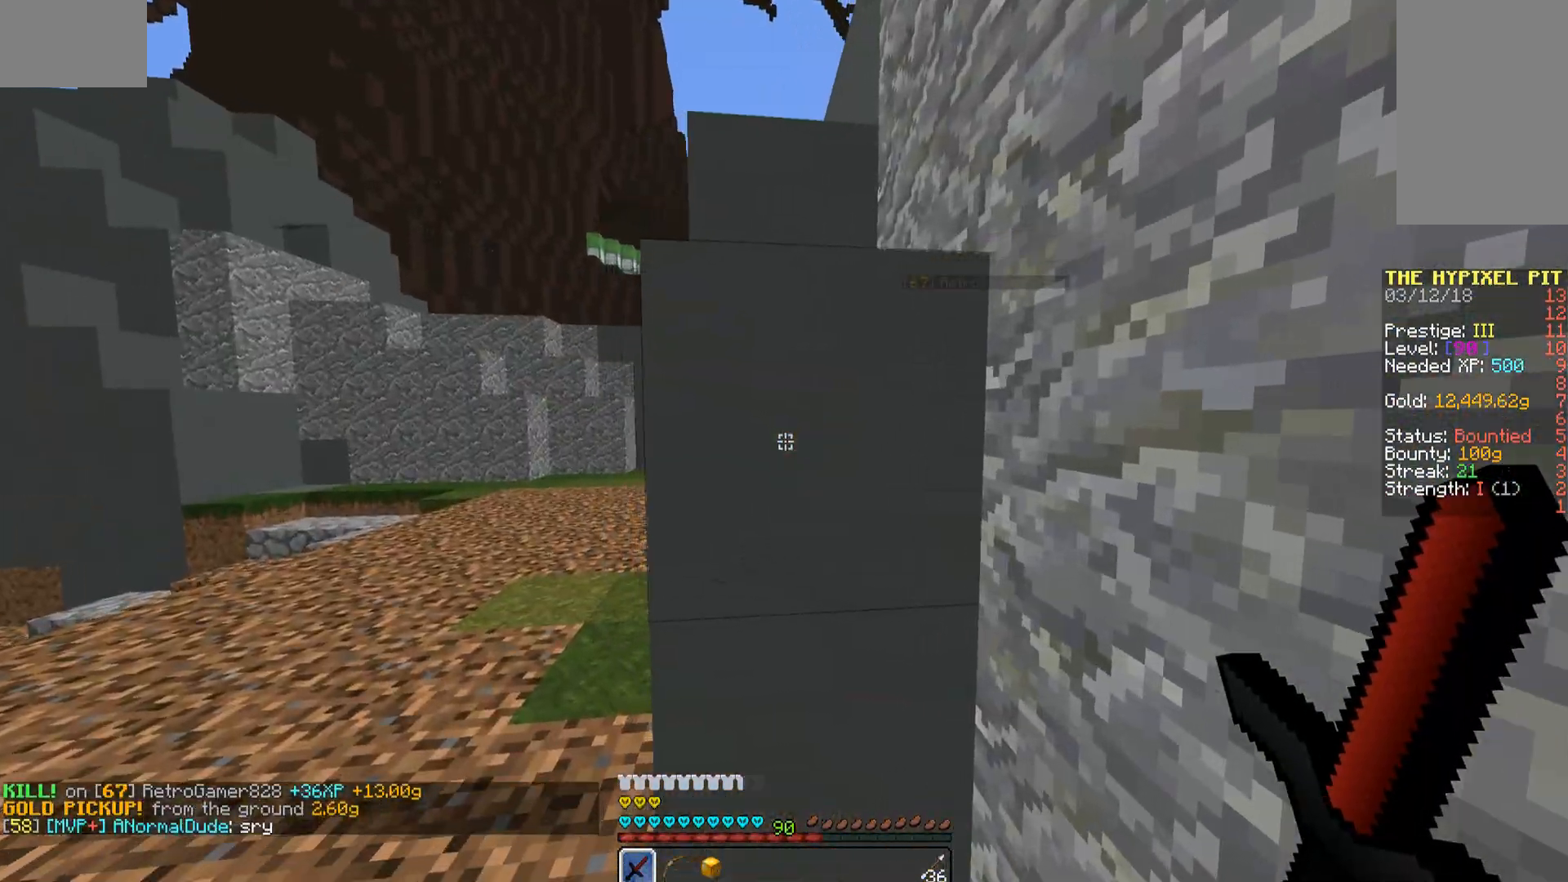
{"keys": ["w"], "mouse": [], "events": [[102, "a", "down"], [306, "w", "down"], [459, "a", "up"]]}
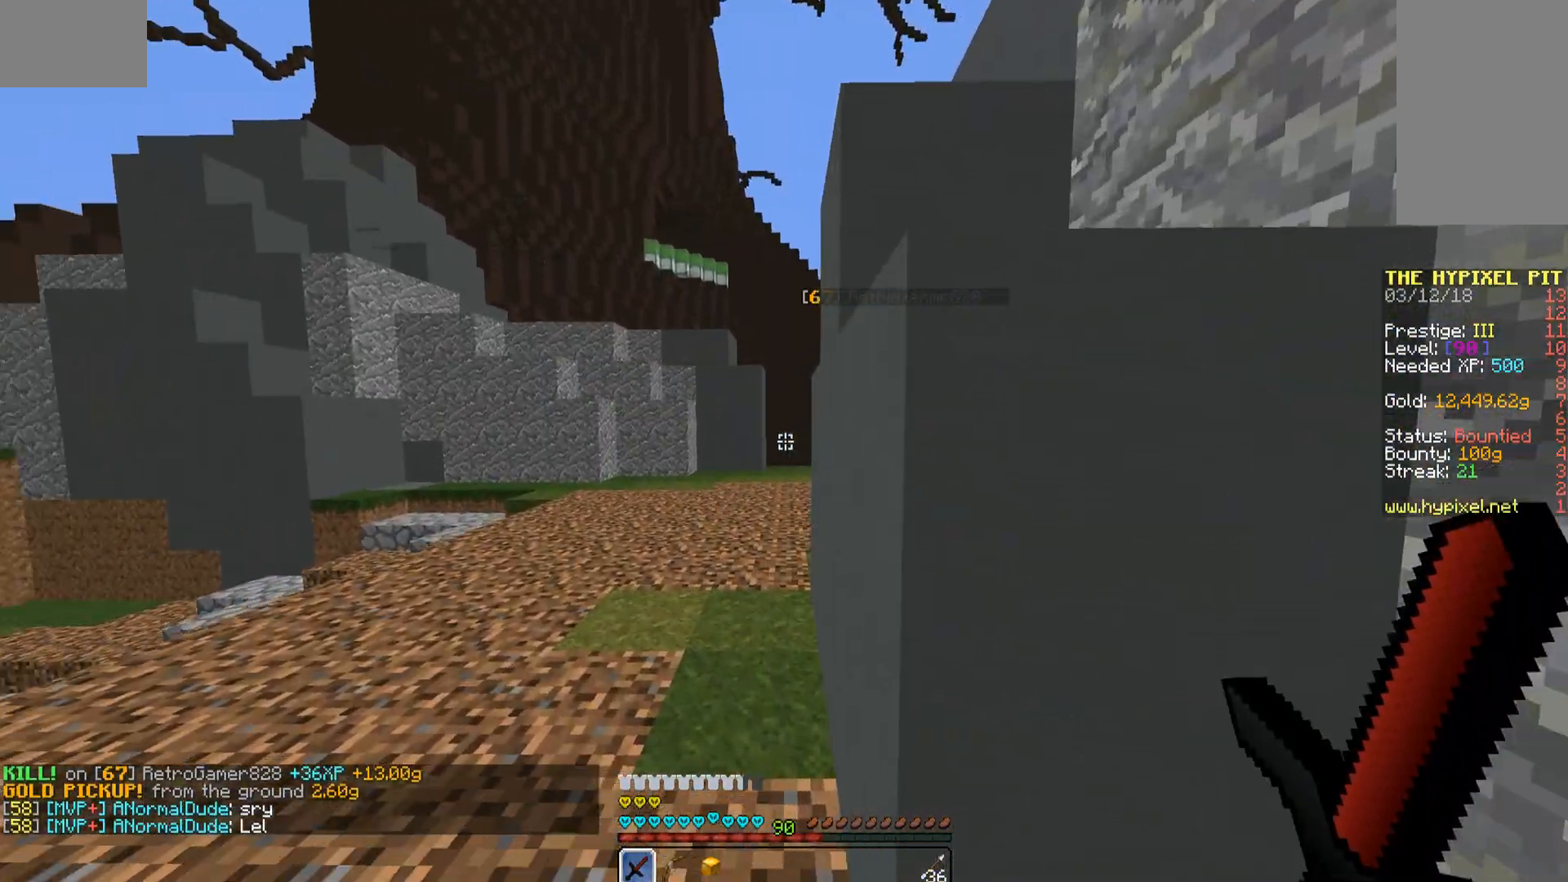
{"keys": ["a", "w"], "mouse": [], "events": [[170, "a", "down"], [221, "mouse_left", "down"], [408, "mouse_left", "up"]]}
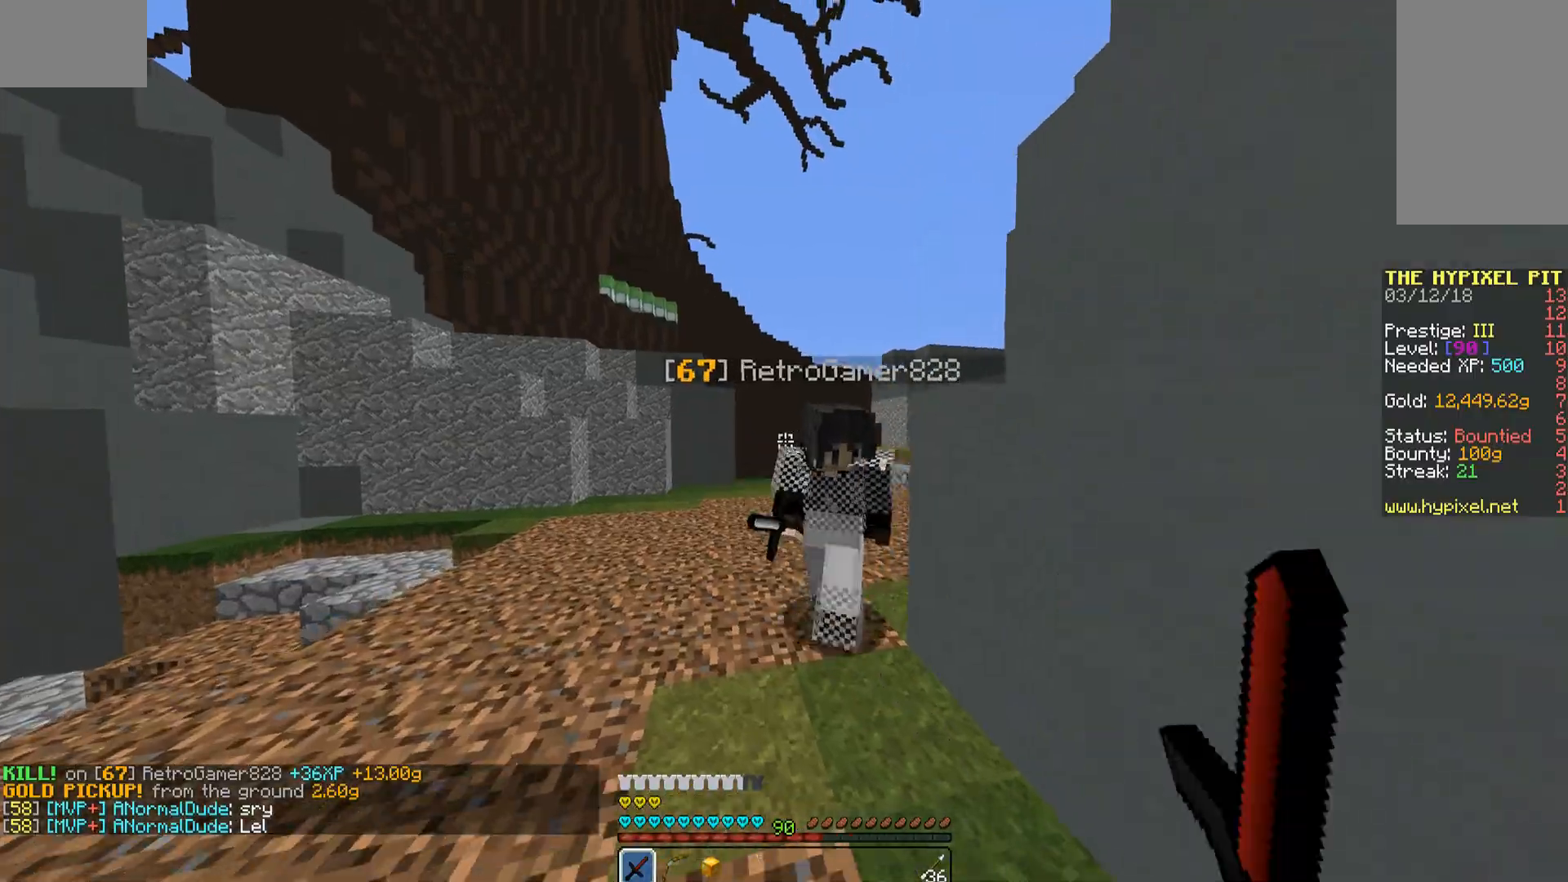
{"keys": ["w"], "mouse": [], "events": [[17, "mouse_left", "down"], [51, "mouse_left", "up"], [136, "mouse_left", "down"], [187, "mouse_left", "up"], [238, "mouse_left", "down"], [306, "mouse_left", "up"], [425, "mouse_left", "down"], [476, "mouse_left", "up"], [493, "a", "up"]]}
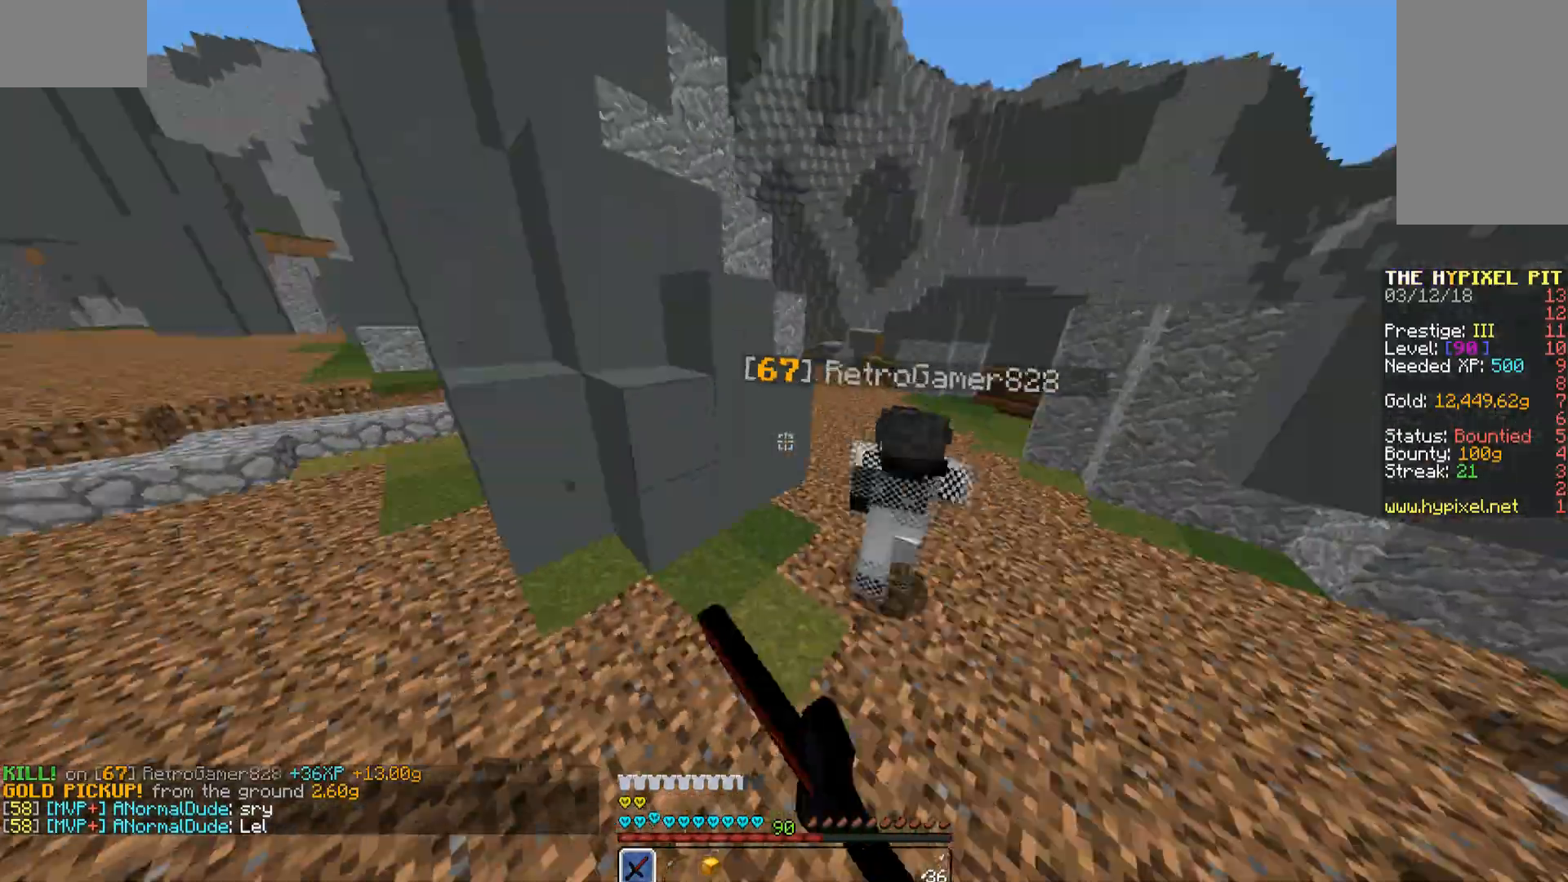
{"keys": ["w"], "mouse": [], "events": [[51, "mouse_left", "down"], [85, "mouse_left", "up"], [221, "mouse_left", "down"], [238, "mouse_left", "up"], [374, "mouse_left", "down"], [391, "mouse_left", "up"]]}
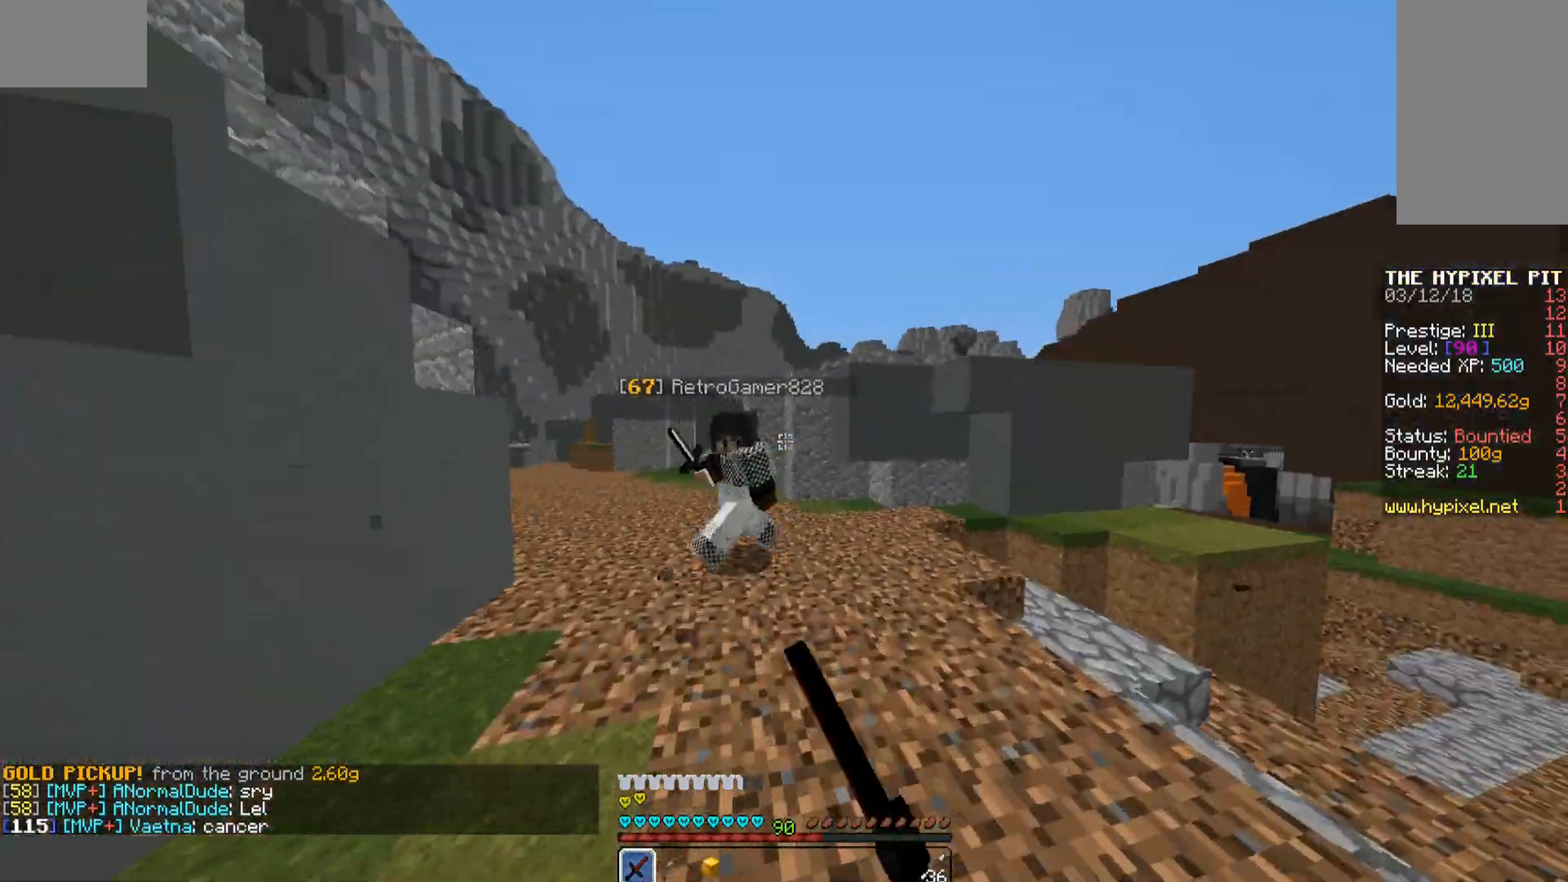
{"keys": ["a", "s"], "mouse": ["left"], "events": [[85, "mouse_left", "down"], [153, "mouse_left", "up"], [238, "mouse_left", "down"], [340, "a", "down"], [340, "mouse_left", "up"], [357, "mouse_left", "down"], [357, "w", "up"], [476, "mouse_left", "up"], [476, "s", "down"], [493, "mouse_left", "down"]]}
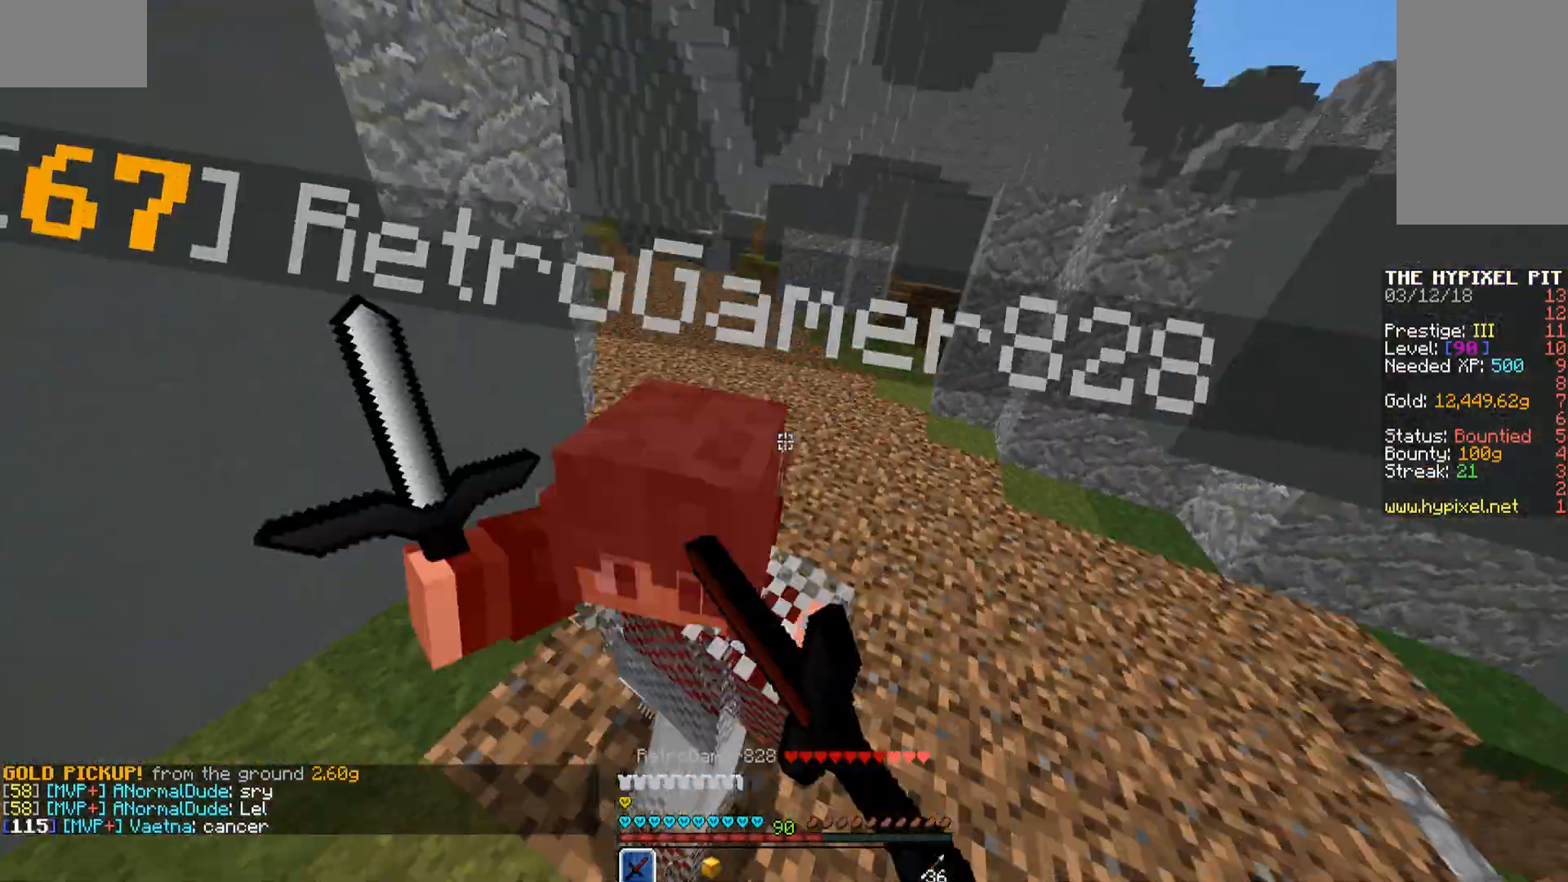
{"keys": ["w"], "mouse": ["left"], "events": [[34, "a", "up"], [85, "d", "down"], [85, "mouse_left", "up"], [136, "mouse_left", "down"], [136, "s", "up"], [187, "mouse_left", "up"], [238, "d", "up"], [238, "w", "down"], [289, "mouse_left", "down"], [374, "mouse_left", "up"], [425, "mouse_left", "down"]]}
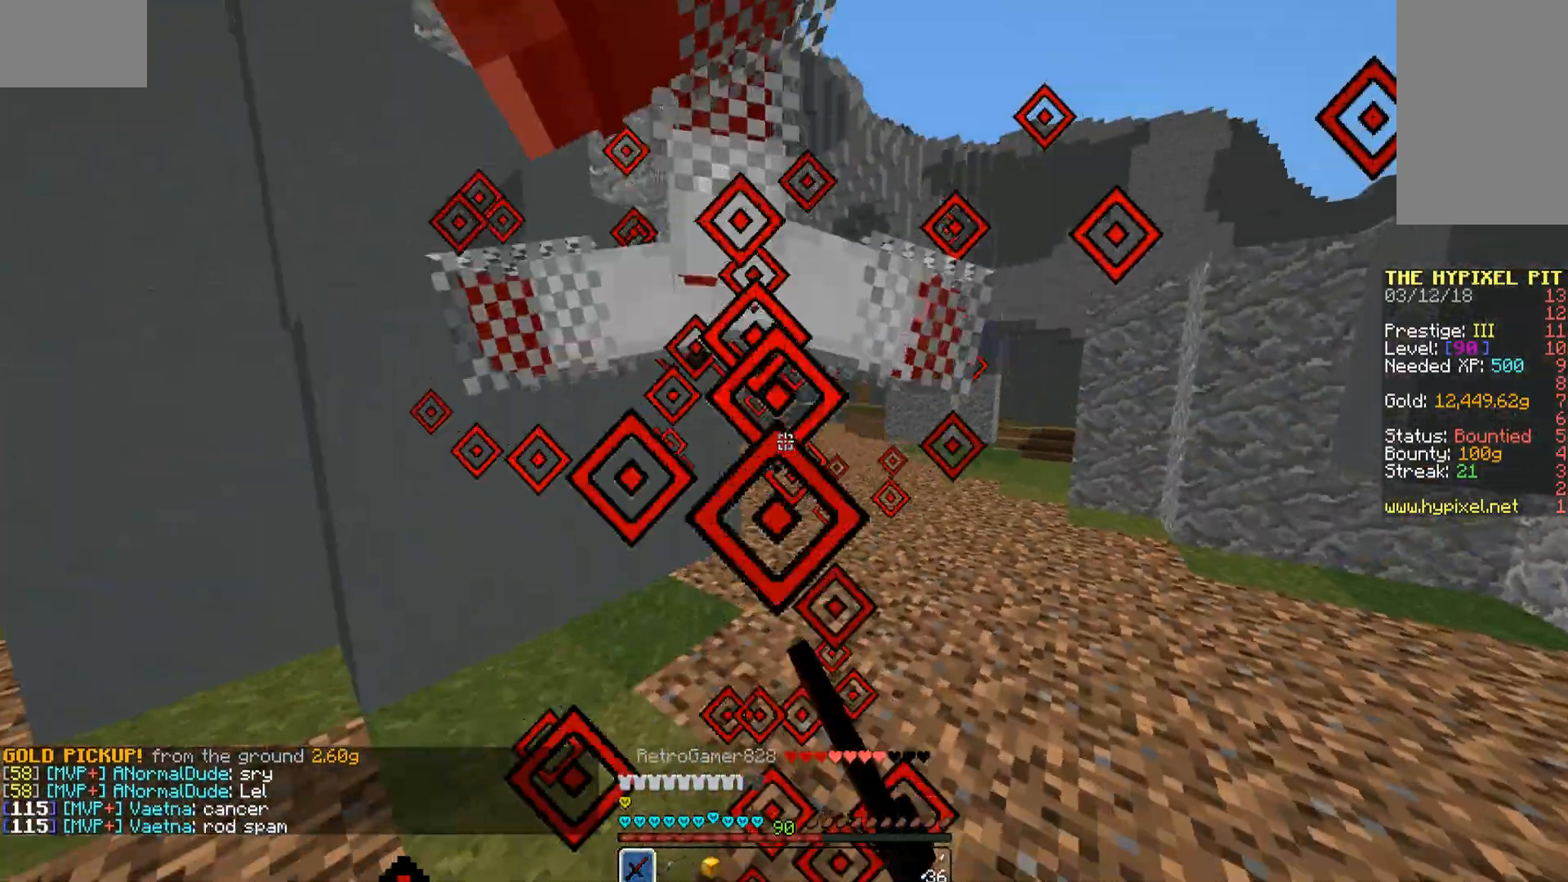
{"keys": ["w"], "mouse": ["left"], "events": [[102, "mouse_left", "up"], [153, "mouse_left", "down"], [289, "mouse_left", "up"], [340, "mouse_left", "down"], [391, "mouse_left", "up"], [493, "mouse_left", "down"]]}
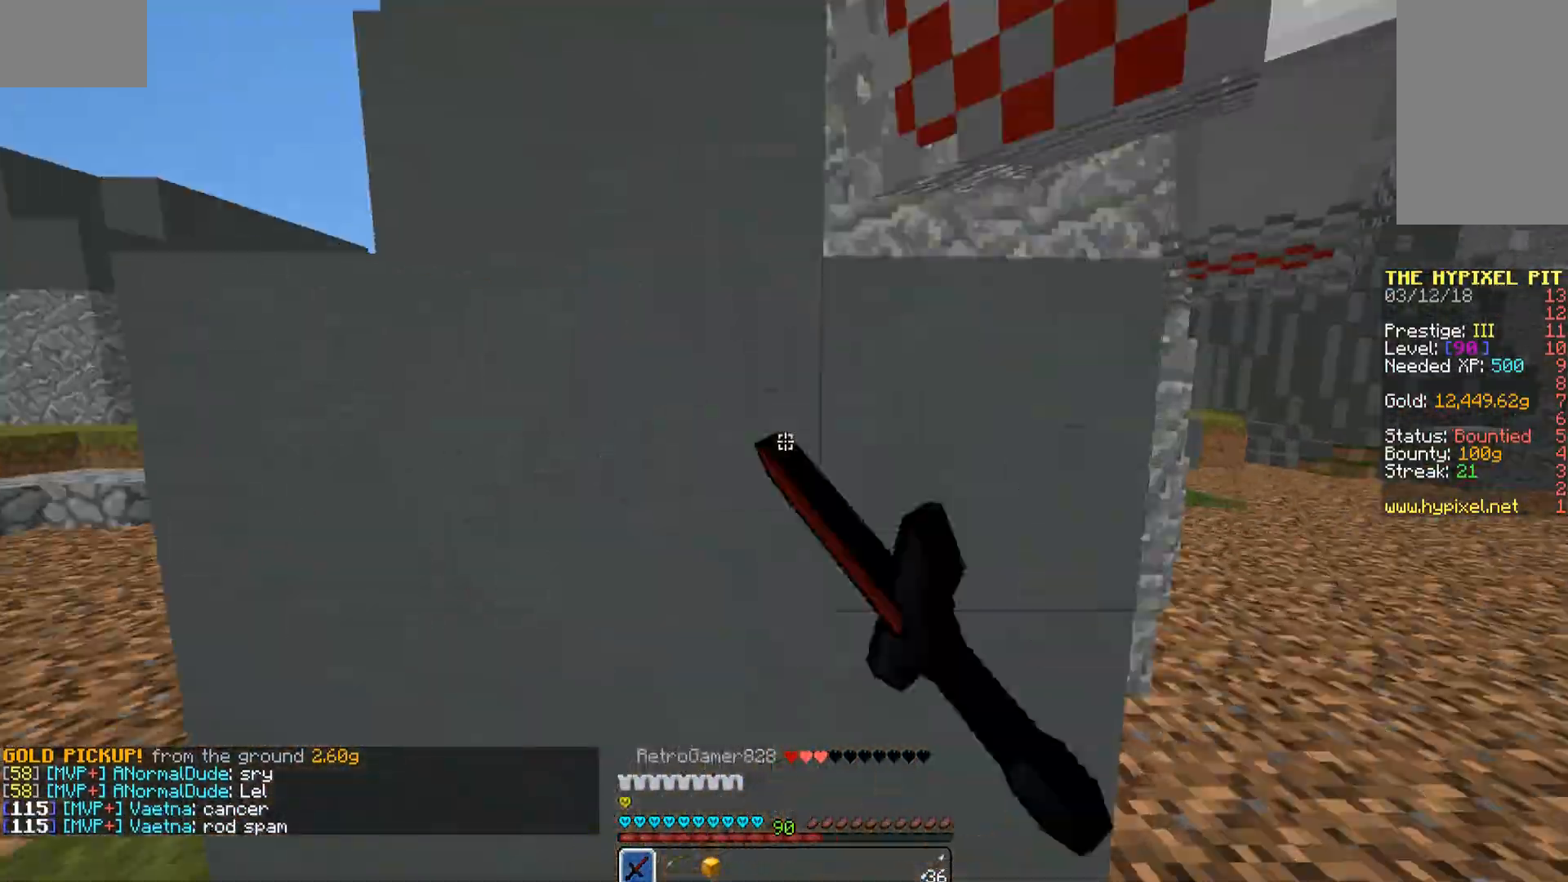
{"keys": ["w"], "mouse": [], "events": [[34, "mouse_left", "up"], [85, "a", "down"], [119, "mouse_left", "down"], [187, "mouse_left", "up"], [238, "a", "up"], [289, "mouse_left", "down"], [340, "d", "down"], [340, "mouse_left", "up"], [391, "mouse_left", "down"], [493, "d", "up"], [493, "mouse_left", "up"]]}
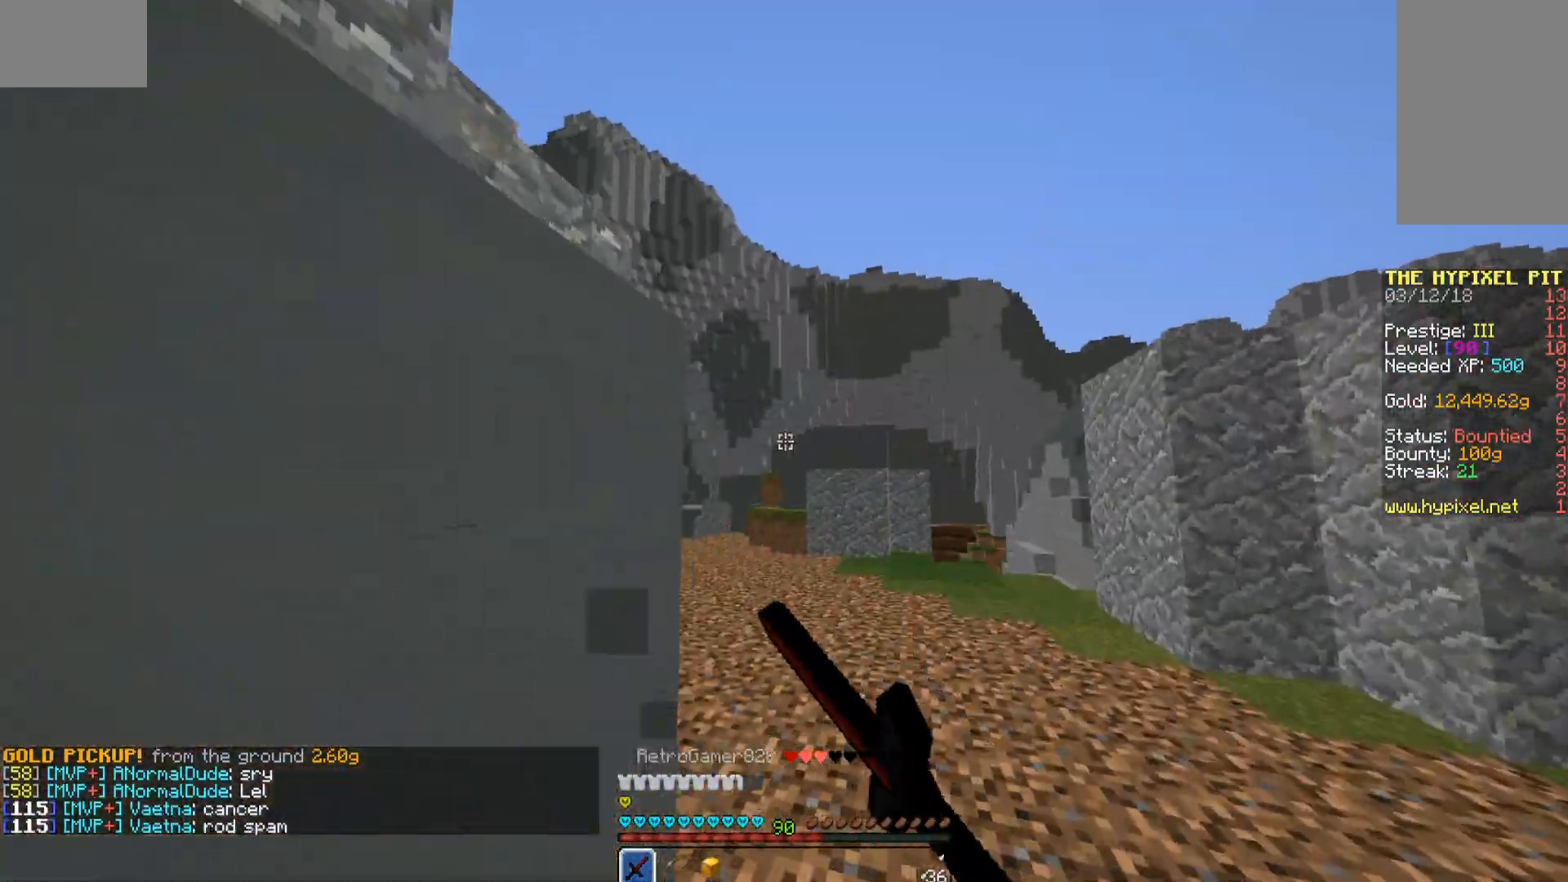
{"keys": ["d"], "mouse": ["left"], "events": [[51, "mouse_left", "down"], [136, "d", "down"], [136, "mouse_left", "up"], [187, "mouse_left", "down"], [238, "mouse_left", "up"], [323, "w", "up"], [357, "mouse_left", "down"], [425, "mouse_left", "up"], [476, "mouse_left", "down"]]}
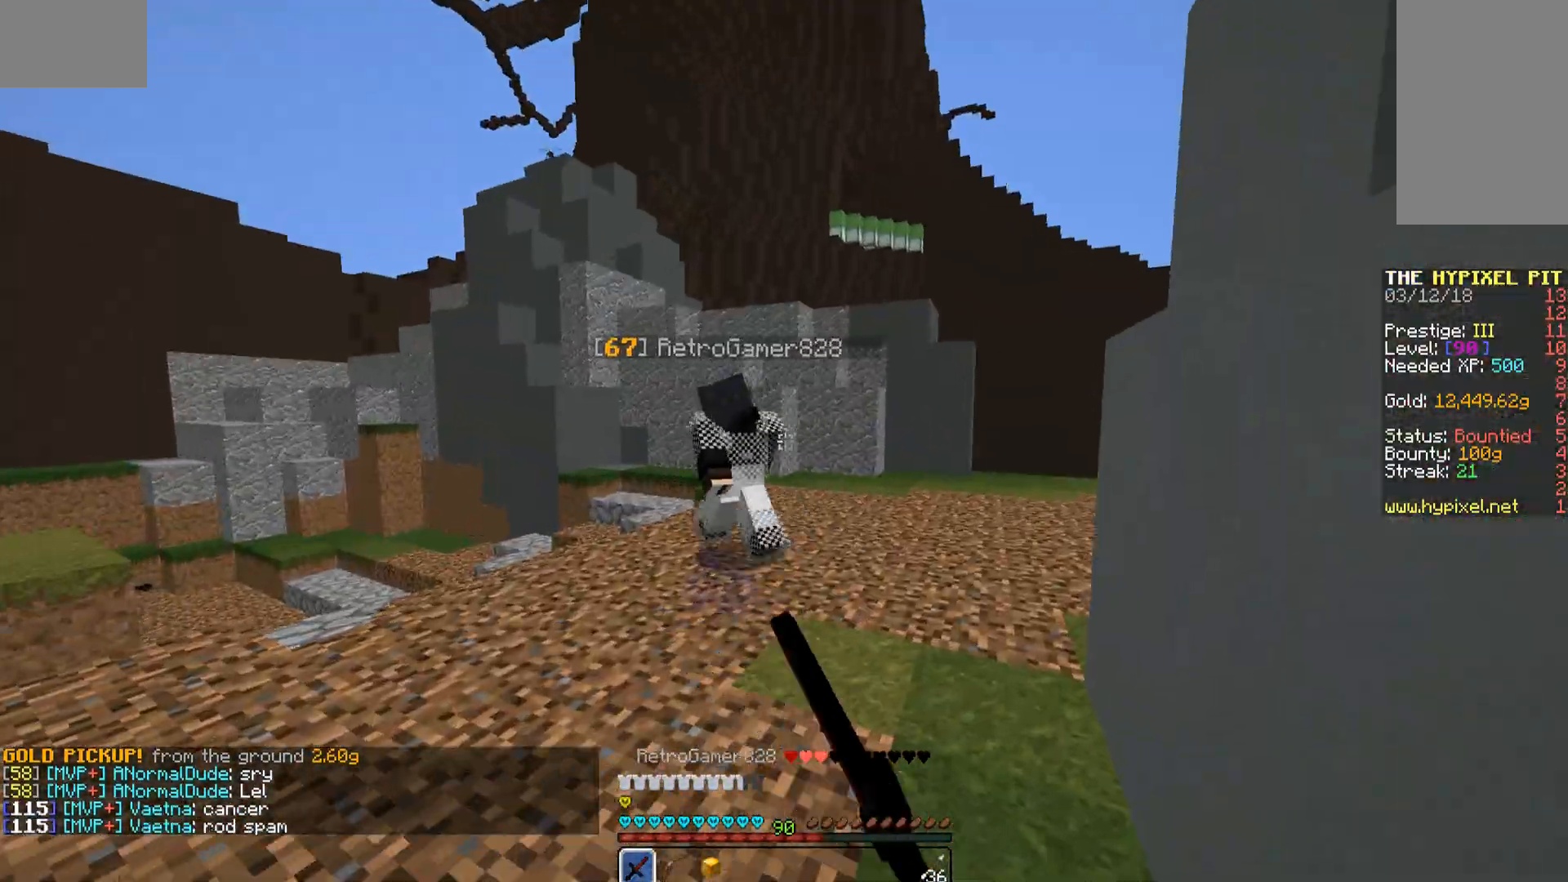
{"keys": ["w"], "mouse": [], "events": [[17, "mouse_left", "up"], [102, "mouse_left", "down"], [153, "w", "down"], [255, "d", "up"], [459, "mouse_left", "up"]]}
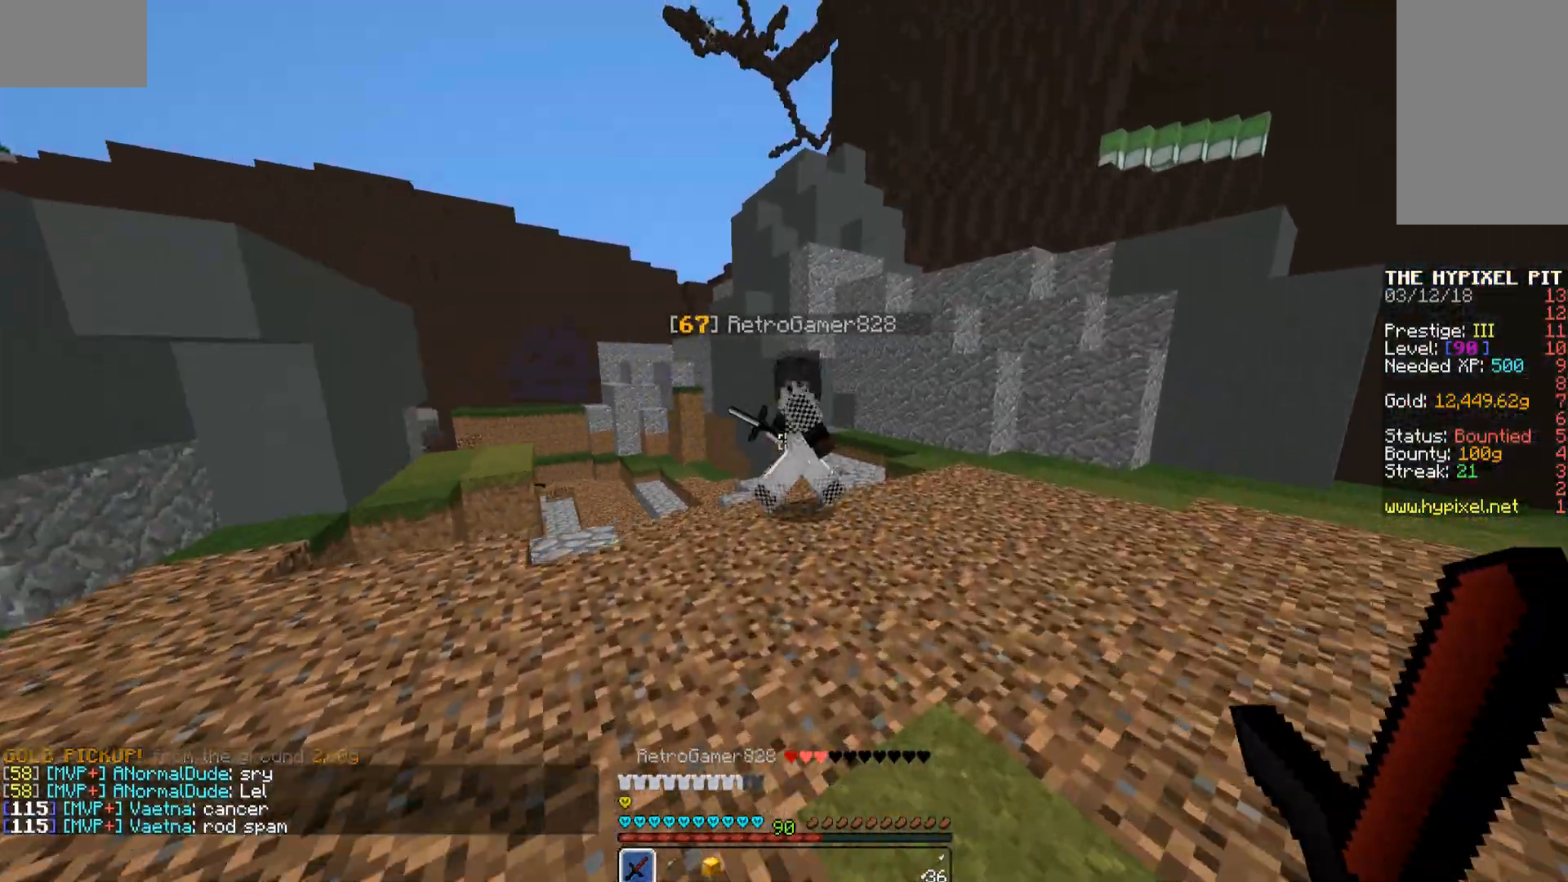
{"keys": ["d", "w"], "mouse": ["left"], "events": [[17, "mouse_left", "down"], [34, "mouse_left", "up"], [102, "a", "down"], [102, "mouse_left", "down"], [187, "a", "up"], [187, "mouse_left", "up"], [459, "d", "down"], [459, "mouse_left", "down"]]}
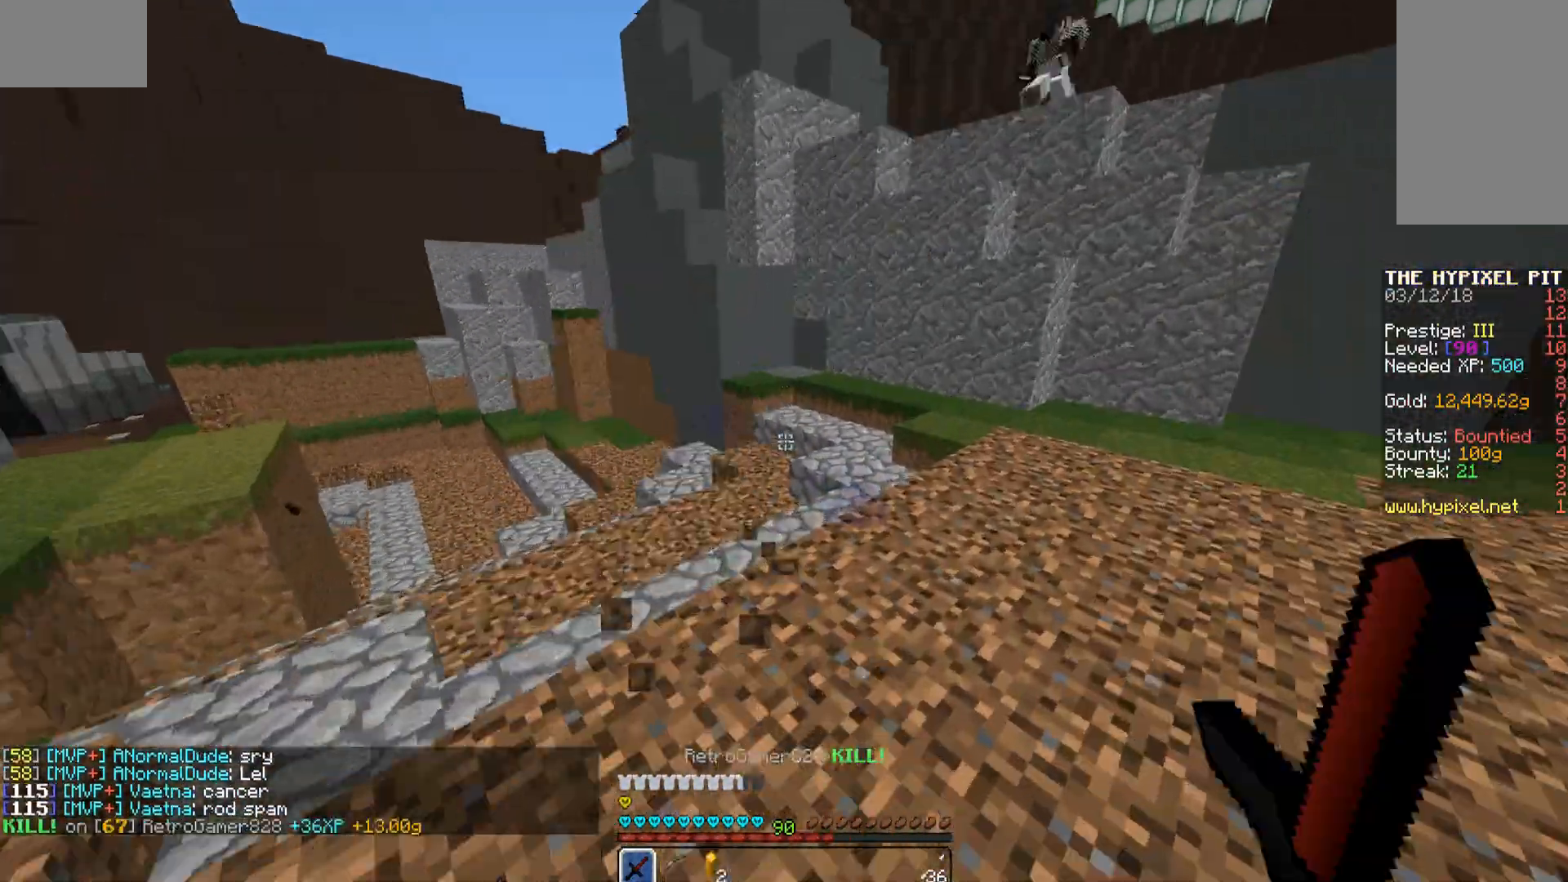
{"keys": ["w"], "mouse": [], "events": [[34, "w", "up"], [136, "mouse_left", "up"], [204, "mouse_left", "down"], [255, "mouse_left", "up"], [306, "mouse_left", "down"], [340, "mouse_left", "up"], [340, "w", "down"], [476, "d", "up"]]}
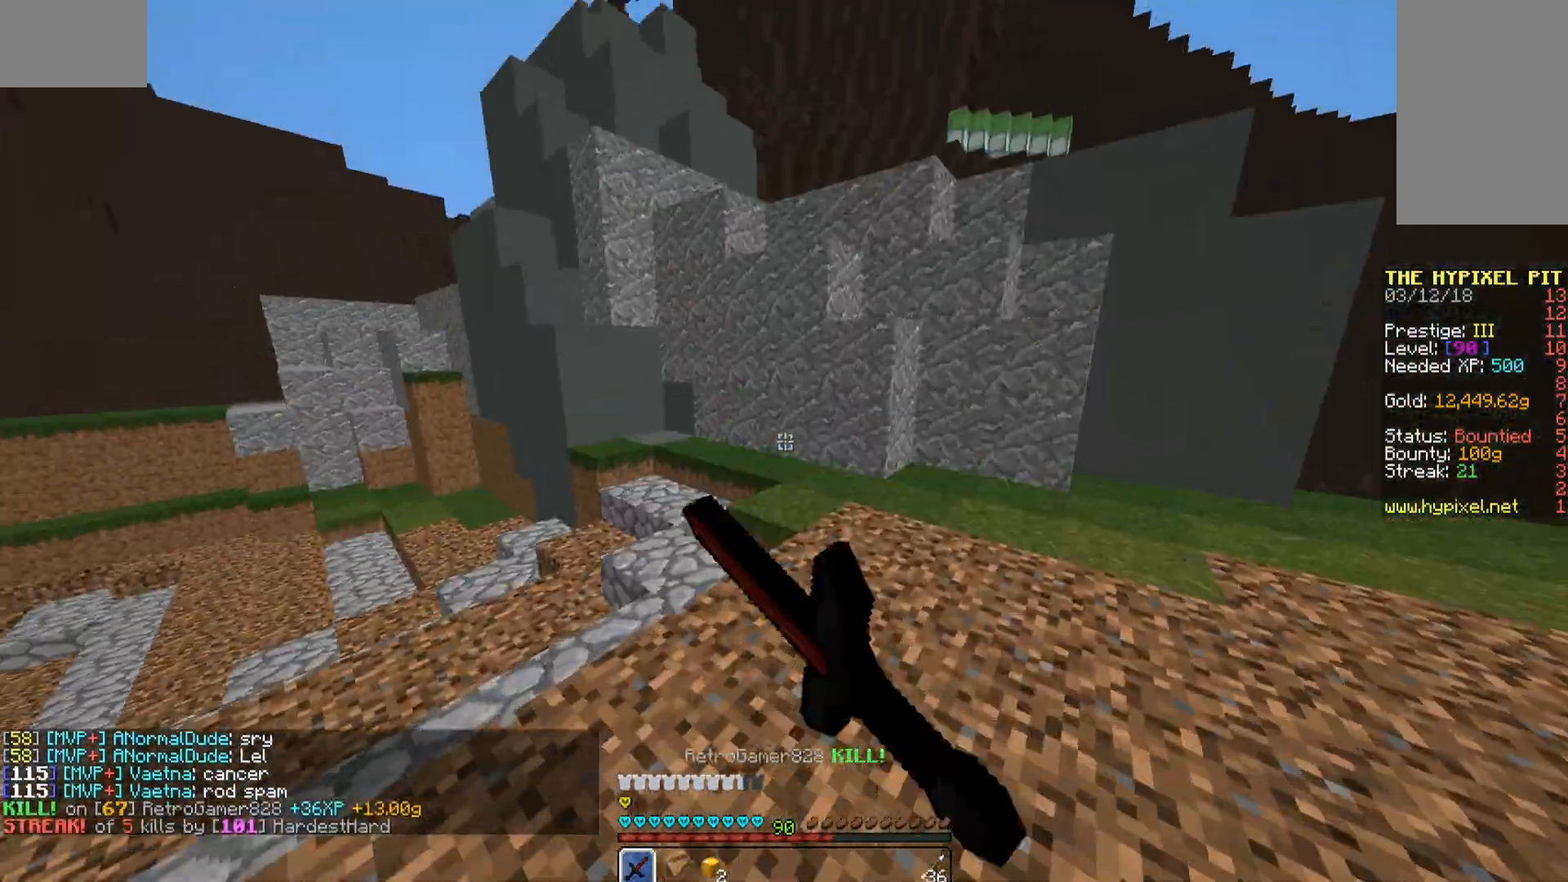
{"keys": ["w"], "mouse": [], "events": []}
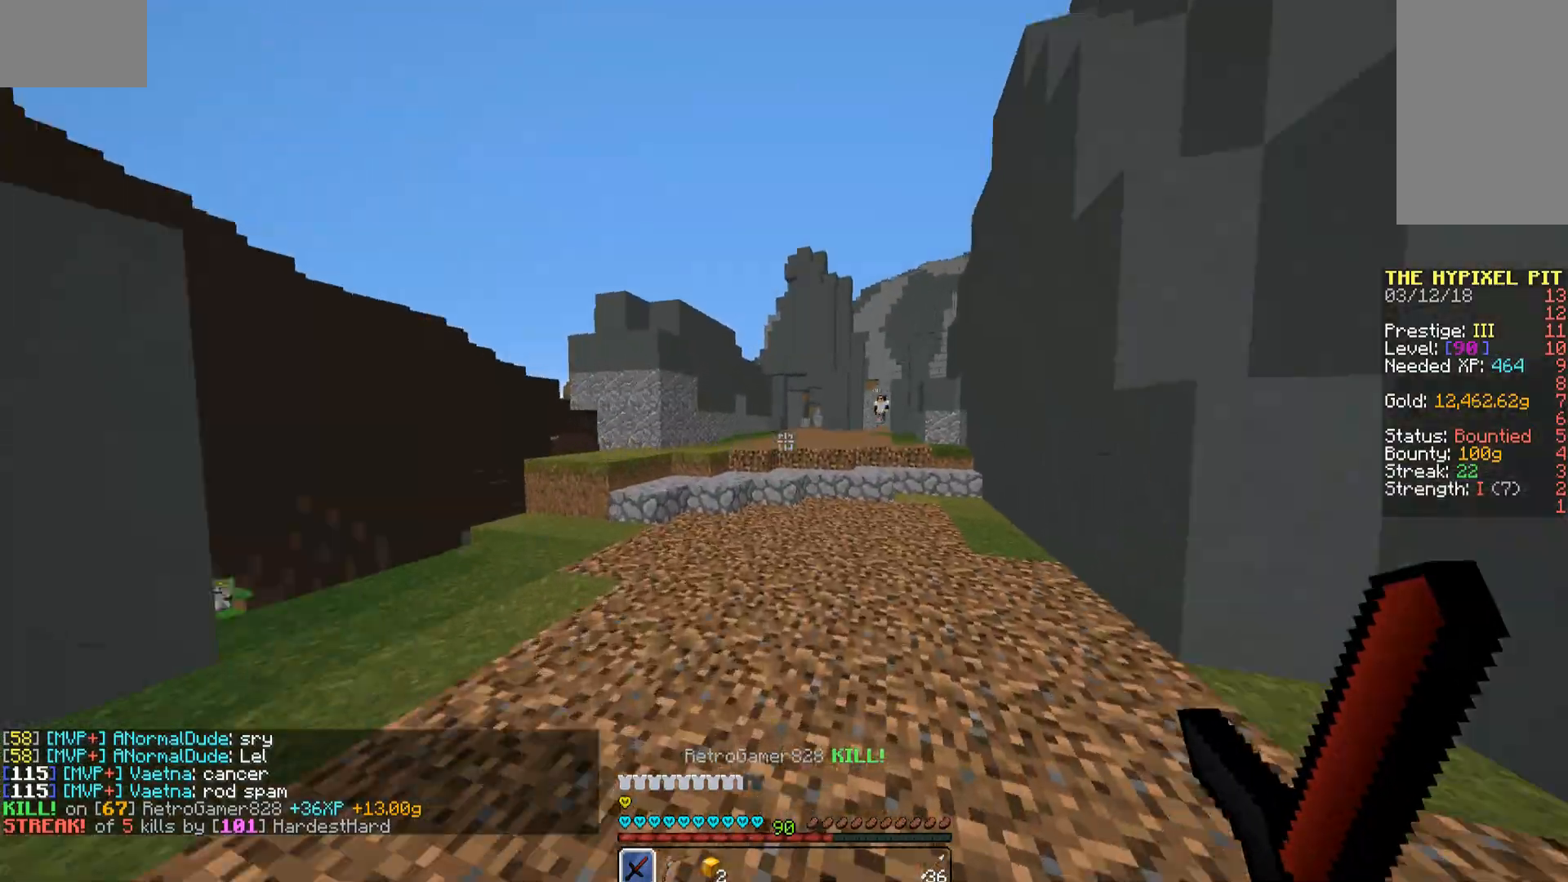
{"keys": ["w"], "mouse": [], "events": [[306, "w", "up"], [391, "w", "down"]]}
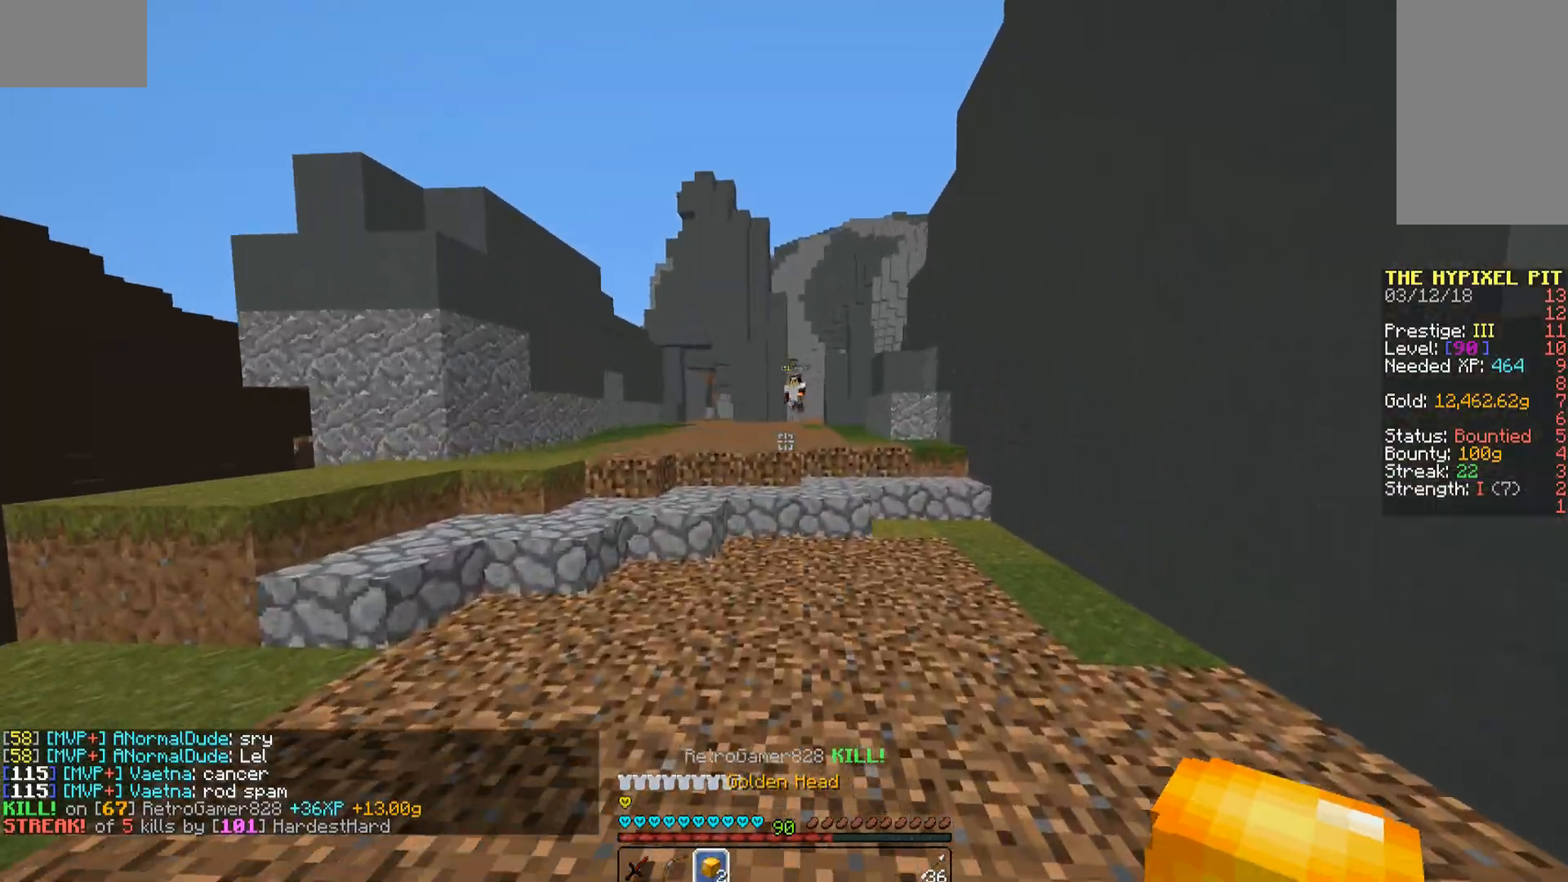
{"keys": ["w"], "mouse": [], "events": []}
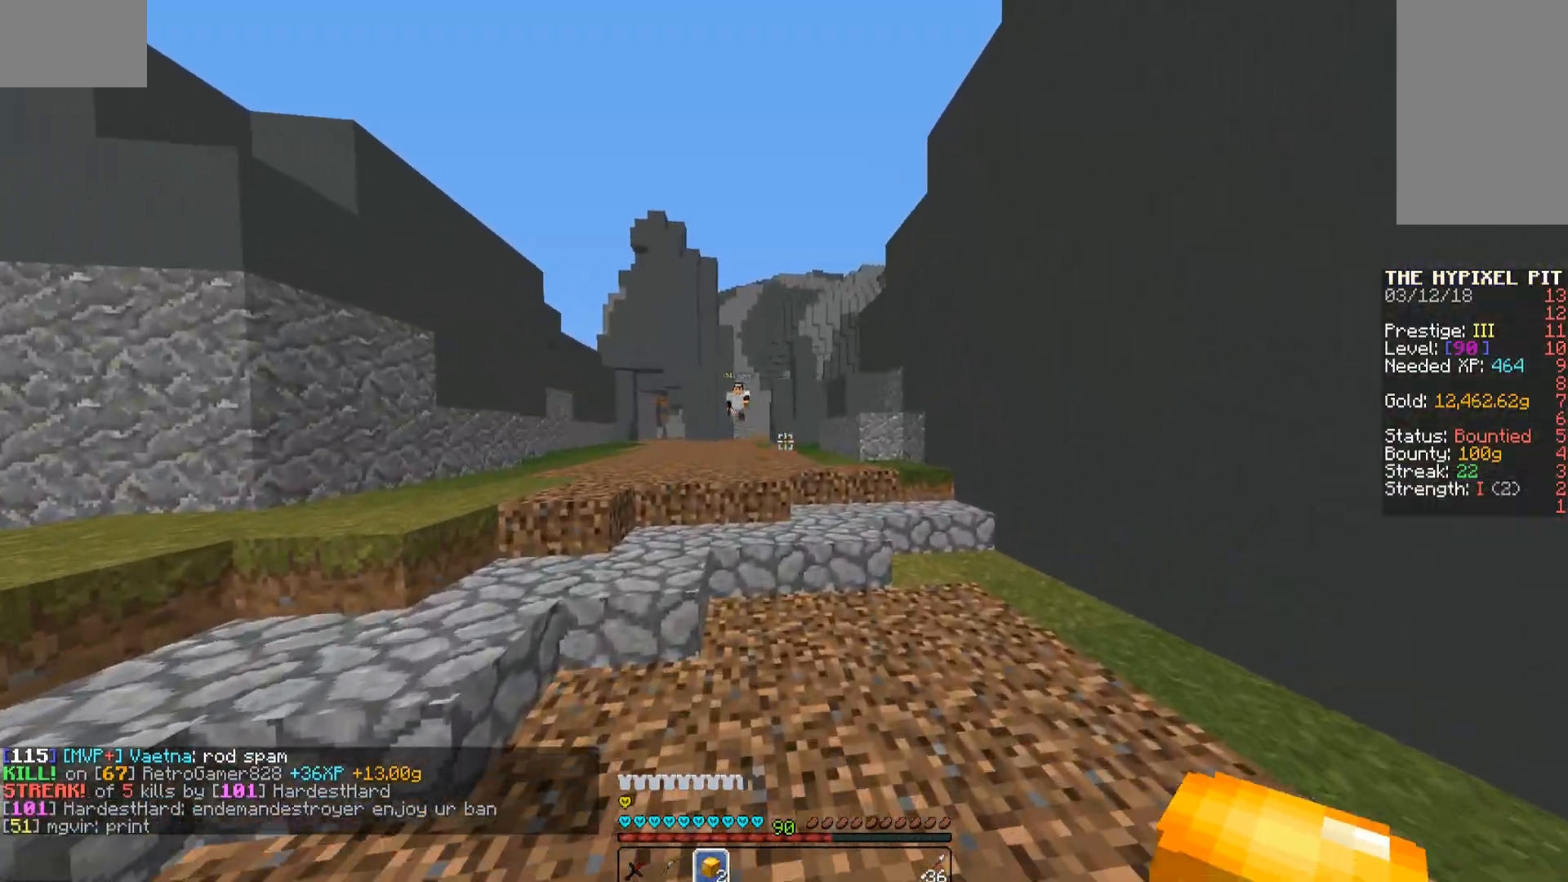
{"keys": ["w"], "mouse": [], "events": [[170, "space", "down"], [340, "space", "up"]]}
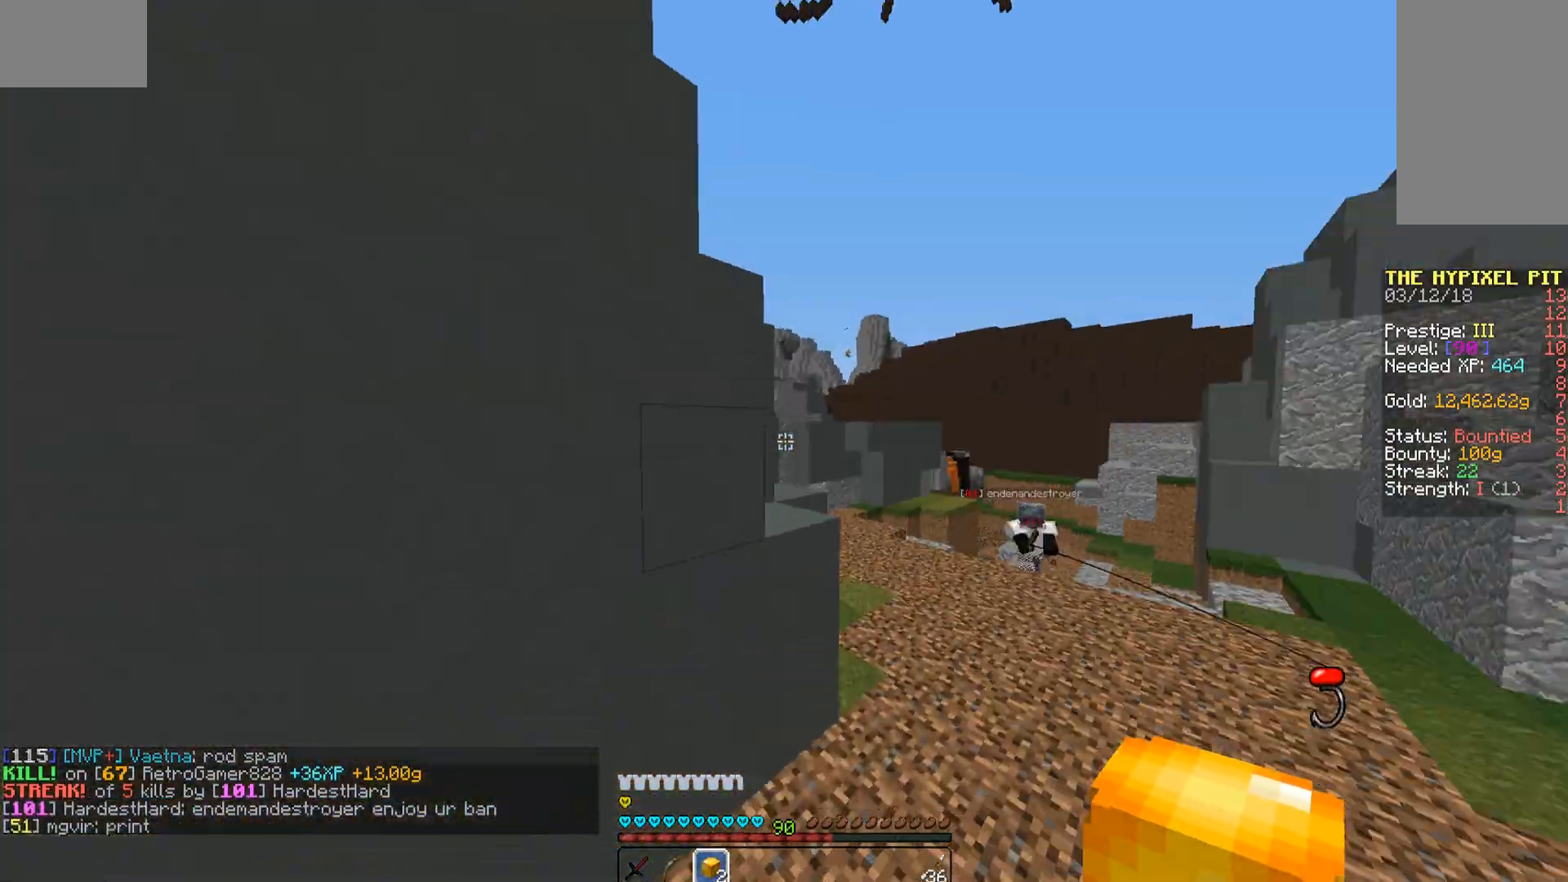
{"keys": ["w"], "mouse": [], "events": [[17, "a", "down"], [153, "a", "up"], [357, "mouse_left", "down"], [408, "mouse_left", "up"]]}
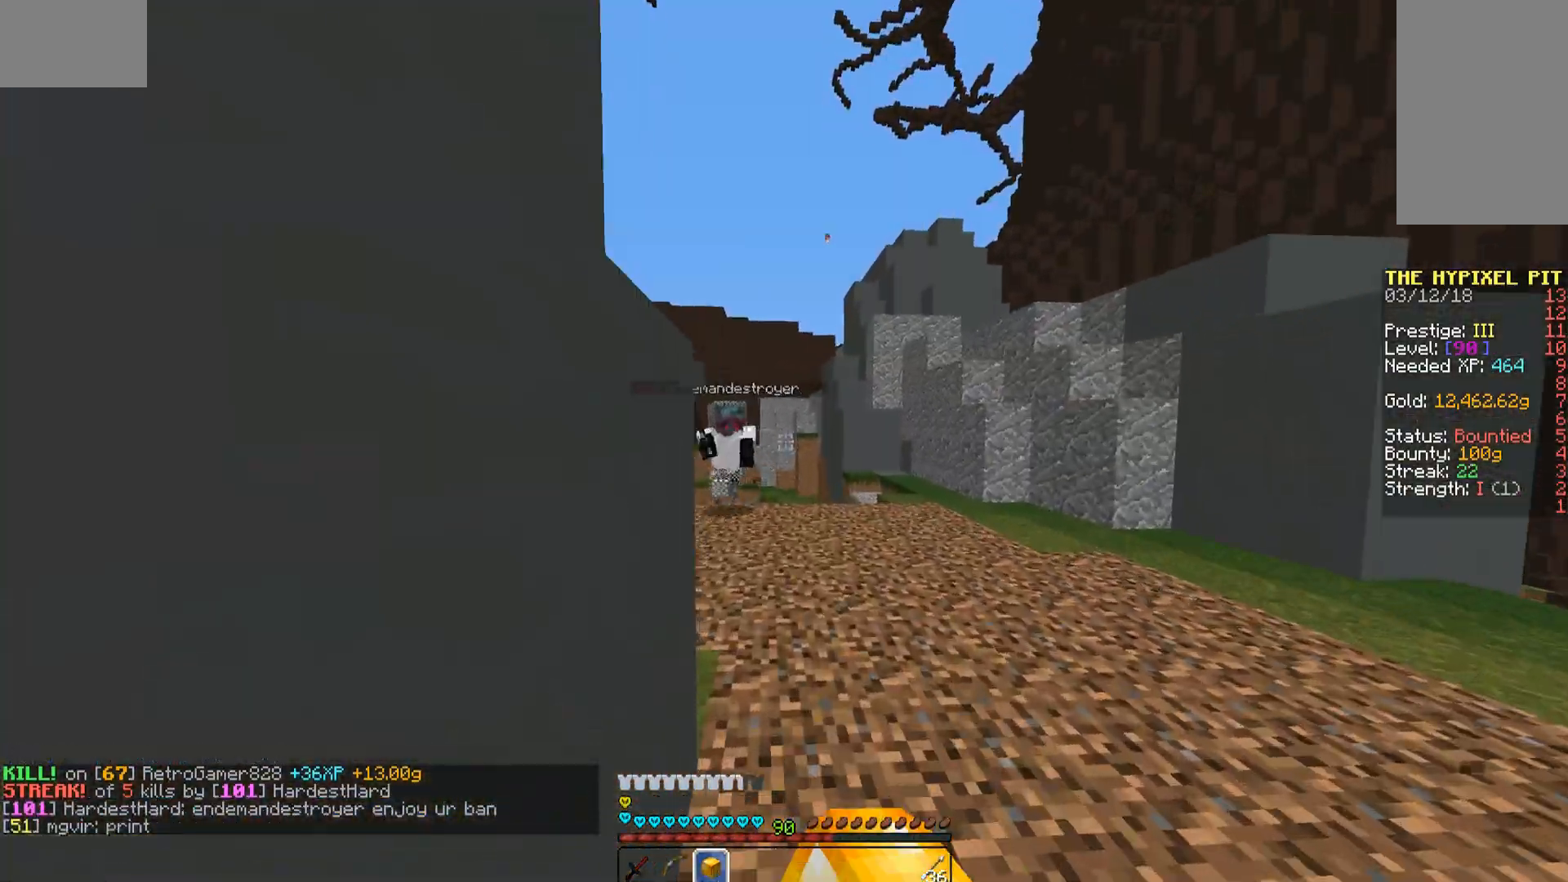
{"keys": ["w"], "mouse": ["left"], "events": [[340, "mouse_left", "down"], [425, "mouse_left", "up"], [442, "mouse_left", "down"]]}
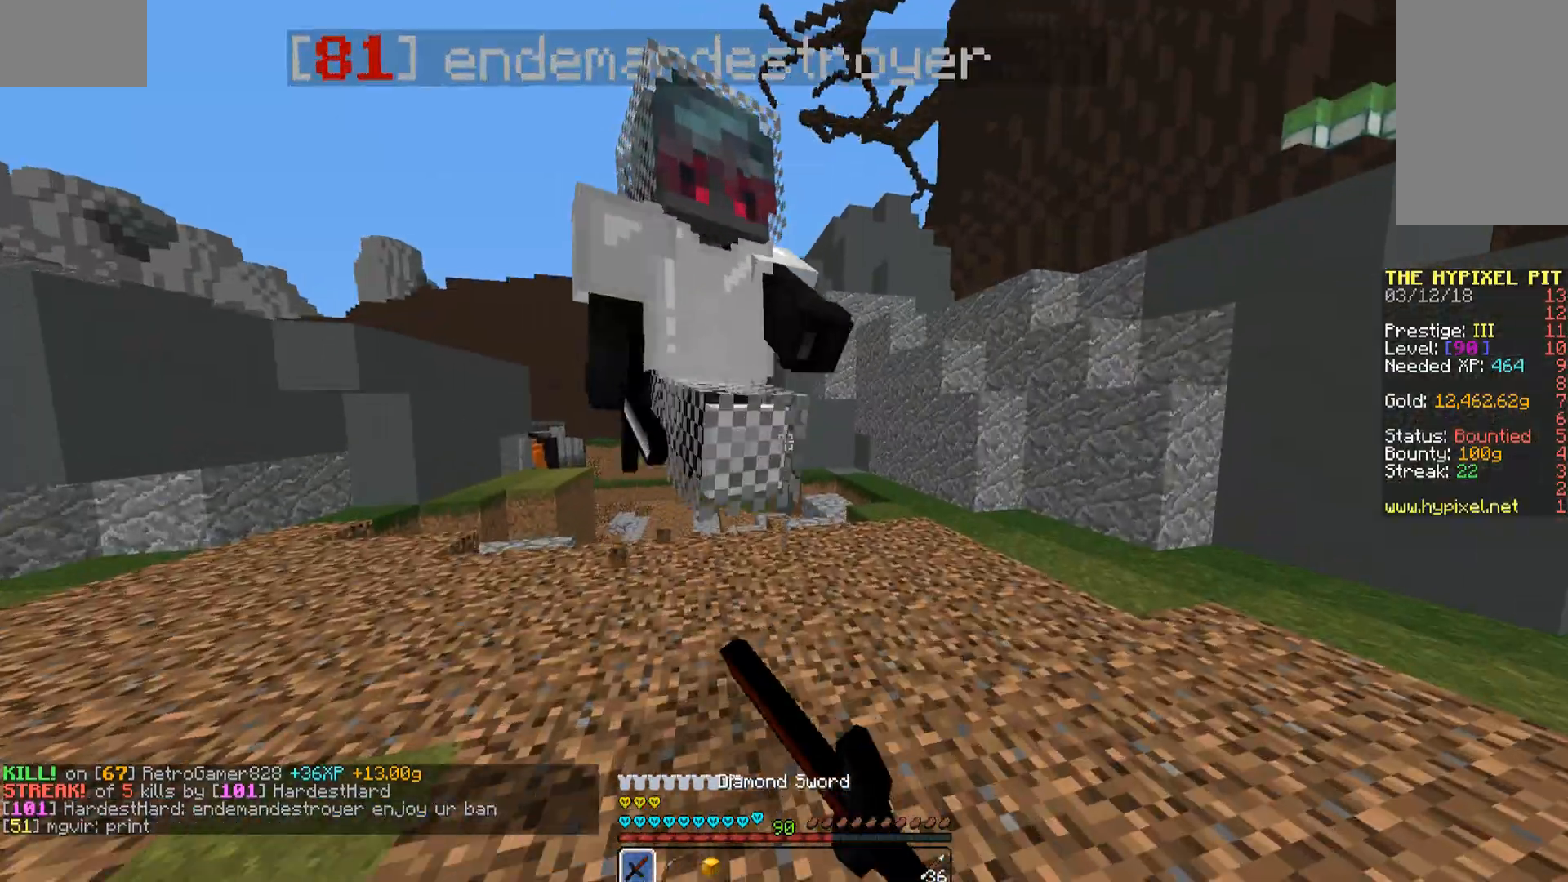
{"keys": ["w"], "mouse": [], "events": [[51, "a", "down"], [51, "mouse_left", "up"], [51, "w", "up"], [102, "mouse_left", "down"], [204, "mouse_left", "up"], [204, "s", "down"], [340, "s", "up"], [408, "mouse_left", "down"], [459, "mouse_left", "up"], [459, "w", "down"], [510, "a", "up"]]}
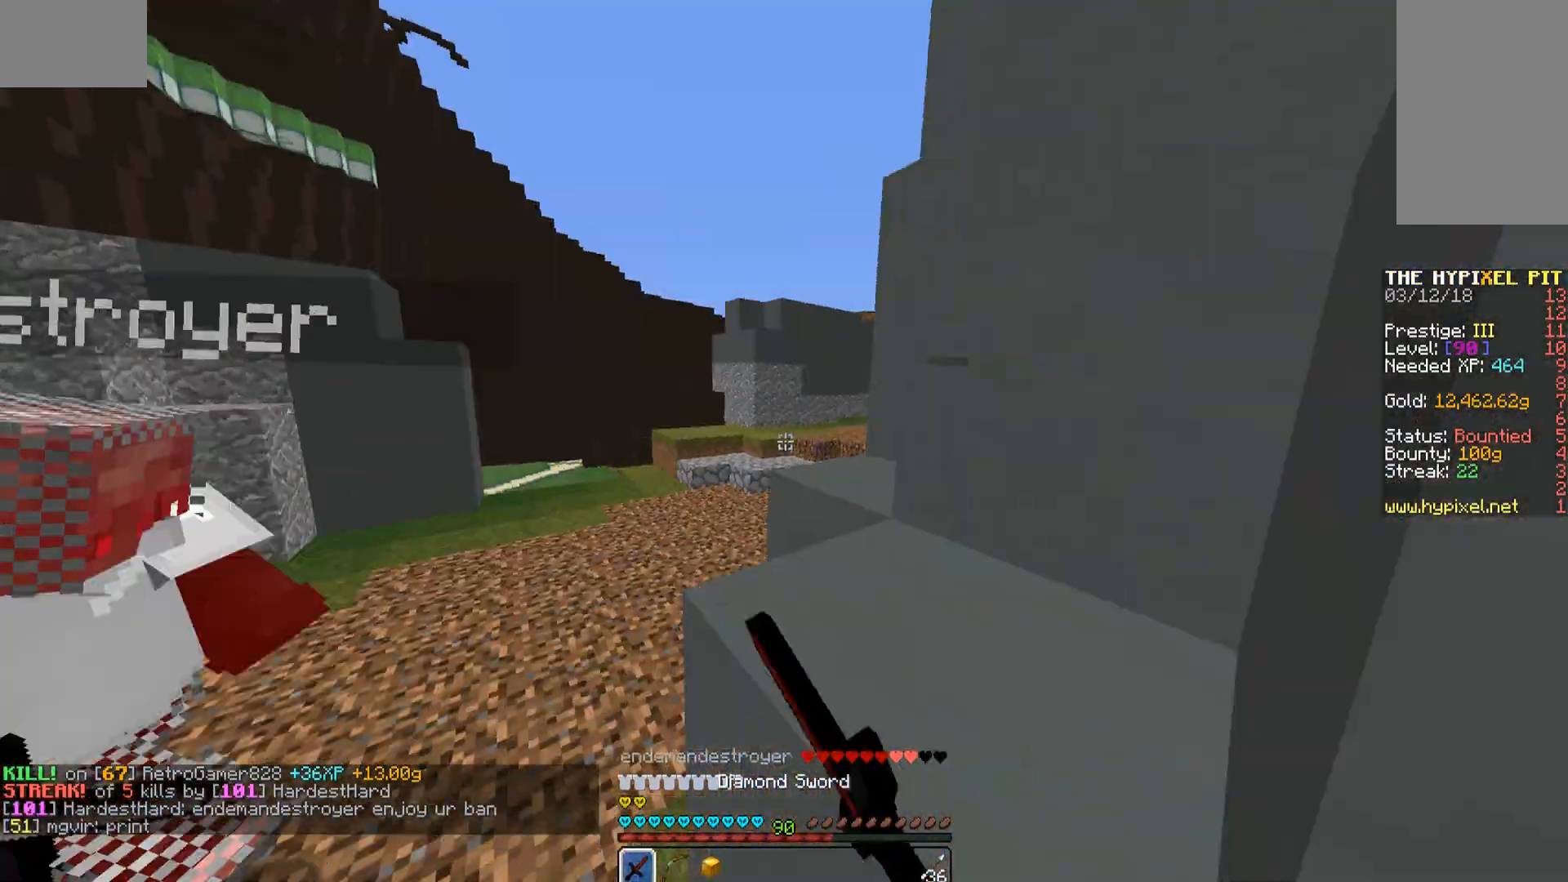
{"keys": ["w"], "mouse": ["left"], "events": [[34, "mouse_left", "down"], [85, "mouse_left", "up"], [187, "mouse_left", "down"]]}
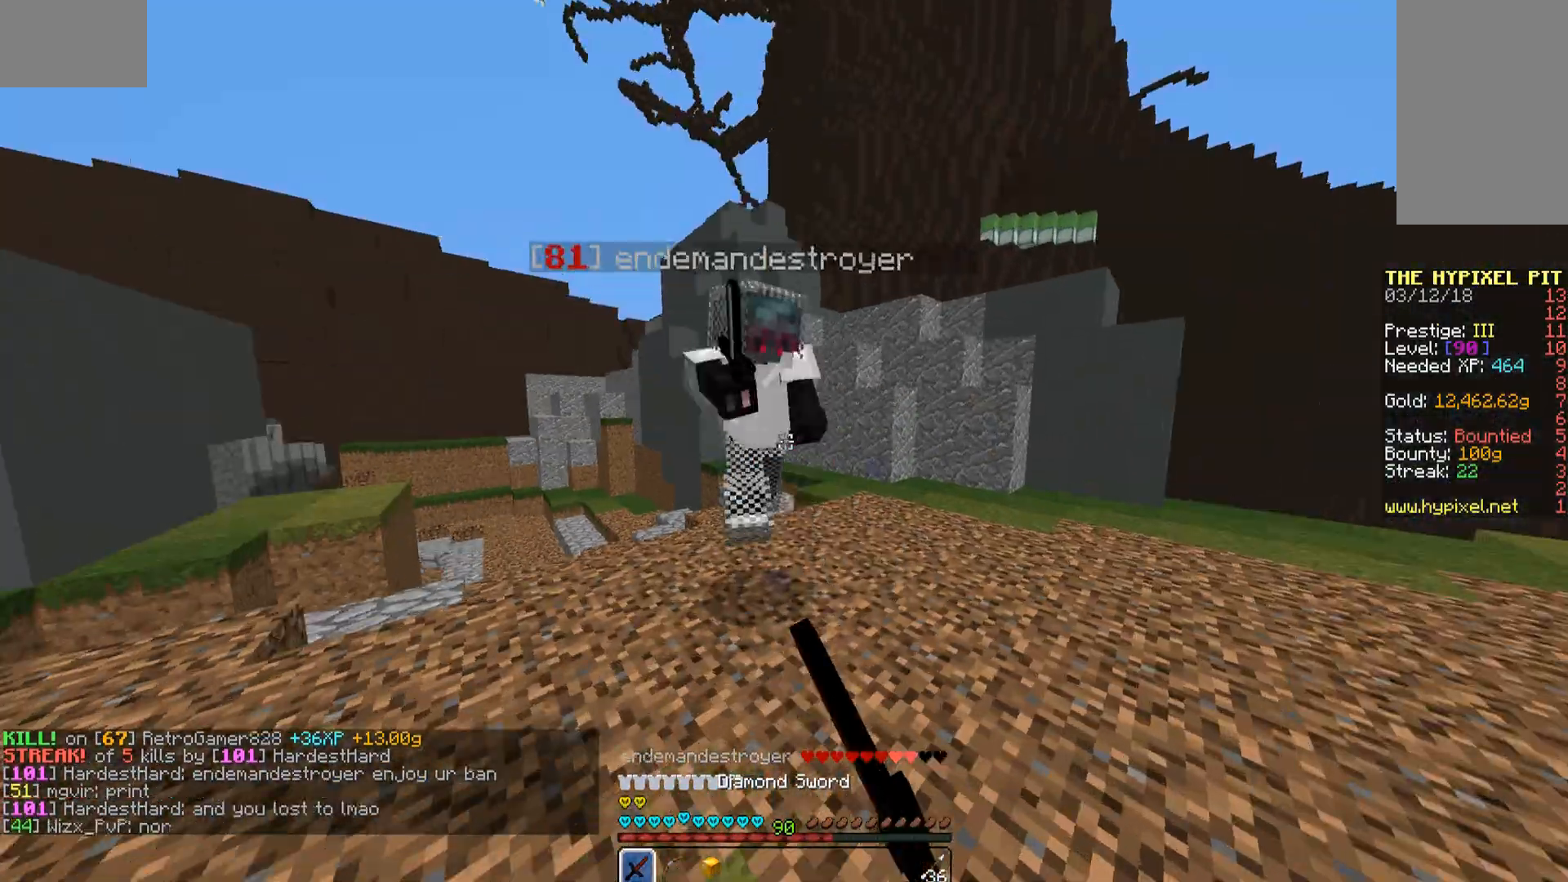
{"keys": ["a"], "mouse": ["left"], "events": [[17, "mouse_left", "up"], [221, "a", "down"], [255, "mouse_left", "down"], [357, "mouse_left", "up"], [357, "w", "up"], [391, "mouse_left", "down"]]}
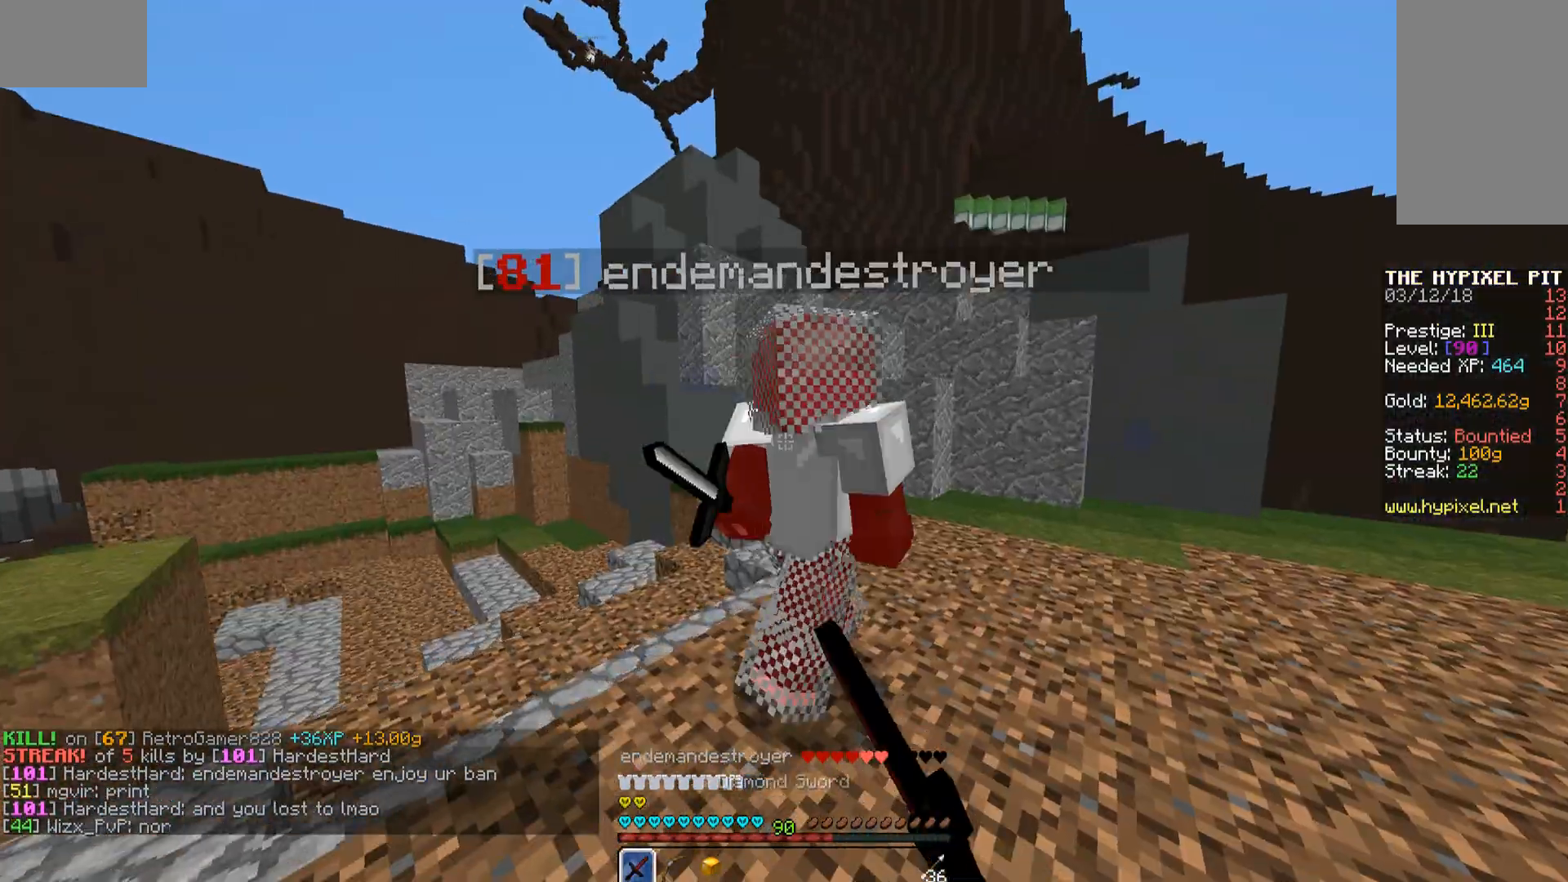
{"keys": ["w"], "mouse": ["left"], "events": [[17, "w", "down"], [51, "a", "up"], [119, "mouse_left", "up"], [153, "mouse_left", "down"], [272, "mouse_left", "up"], [306, "mouse_left", "down"], [357, "mouse_left", "up"], [459, "mouse_left", "down"]]}
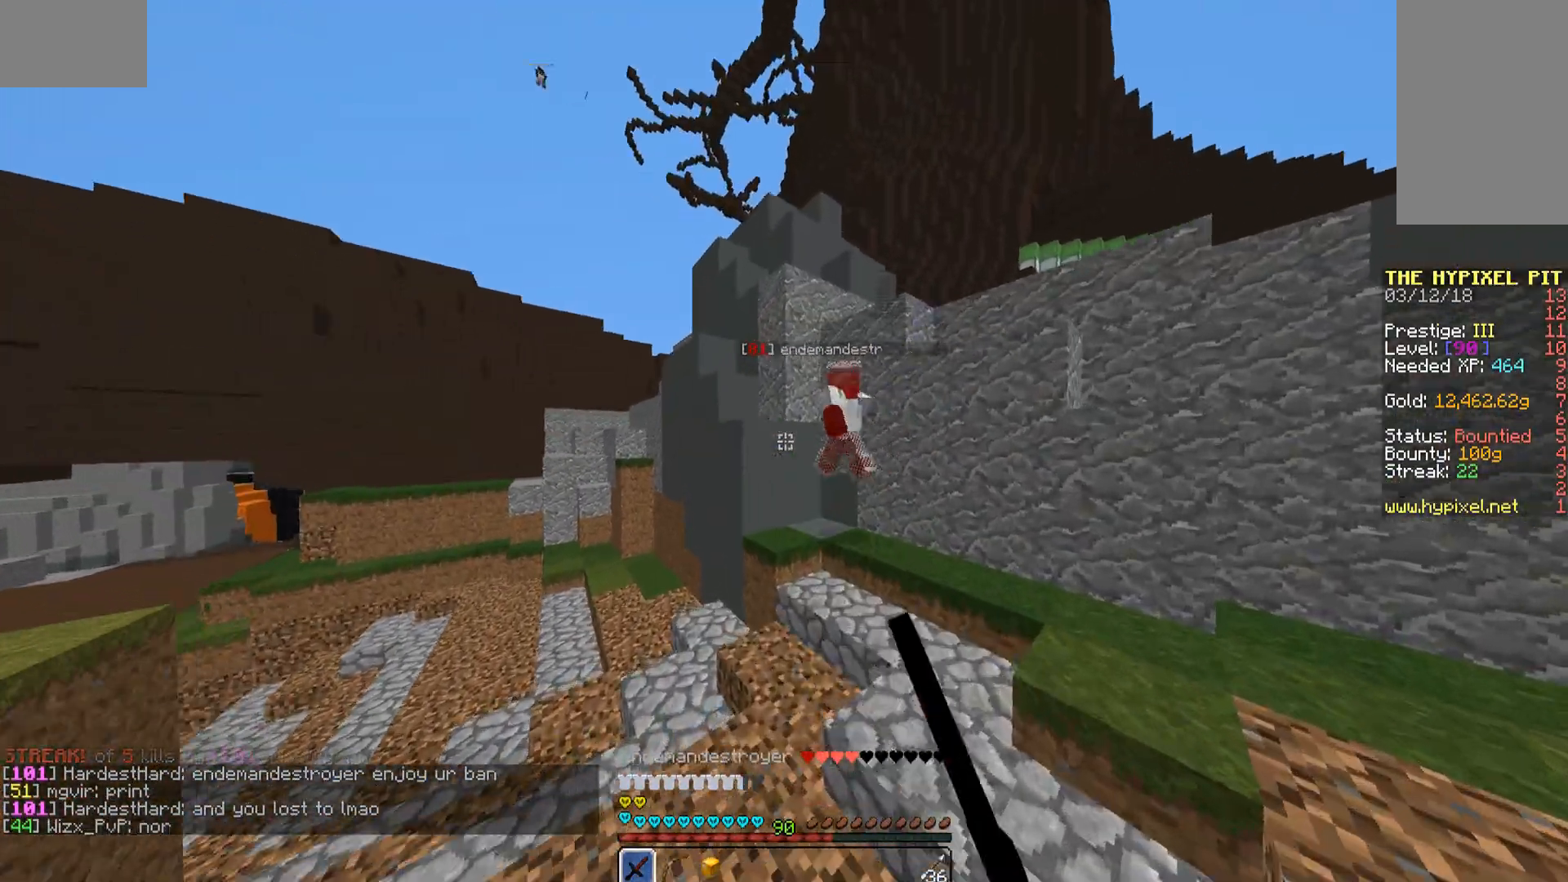
{"keys": ["w"], "mouse": [], "events": [[34, "mouse_left", "up"], [68, "mouse_left", "down"], [85, "space", "down"], [153, "mouse_left", "up"], [153, "space", "up"], [238, "mouse_left", "down"], [289, "mouse_left", "up"], [408, "mouse_left", "down"], [442, "mouse_left", "up"]]}
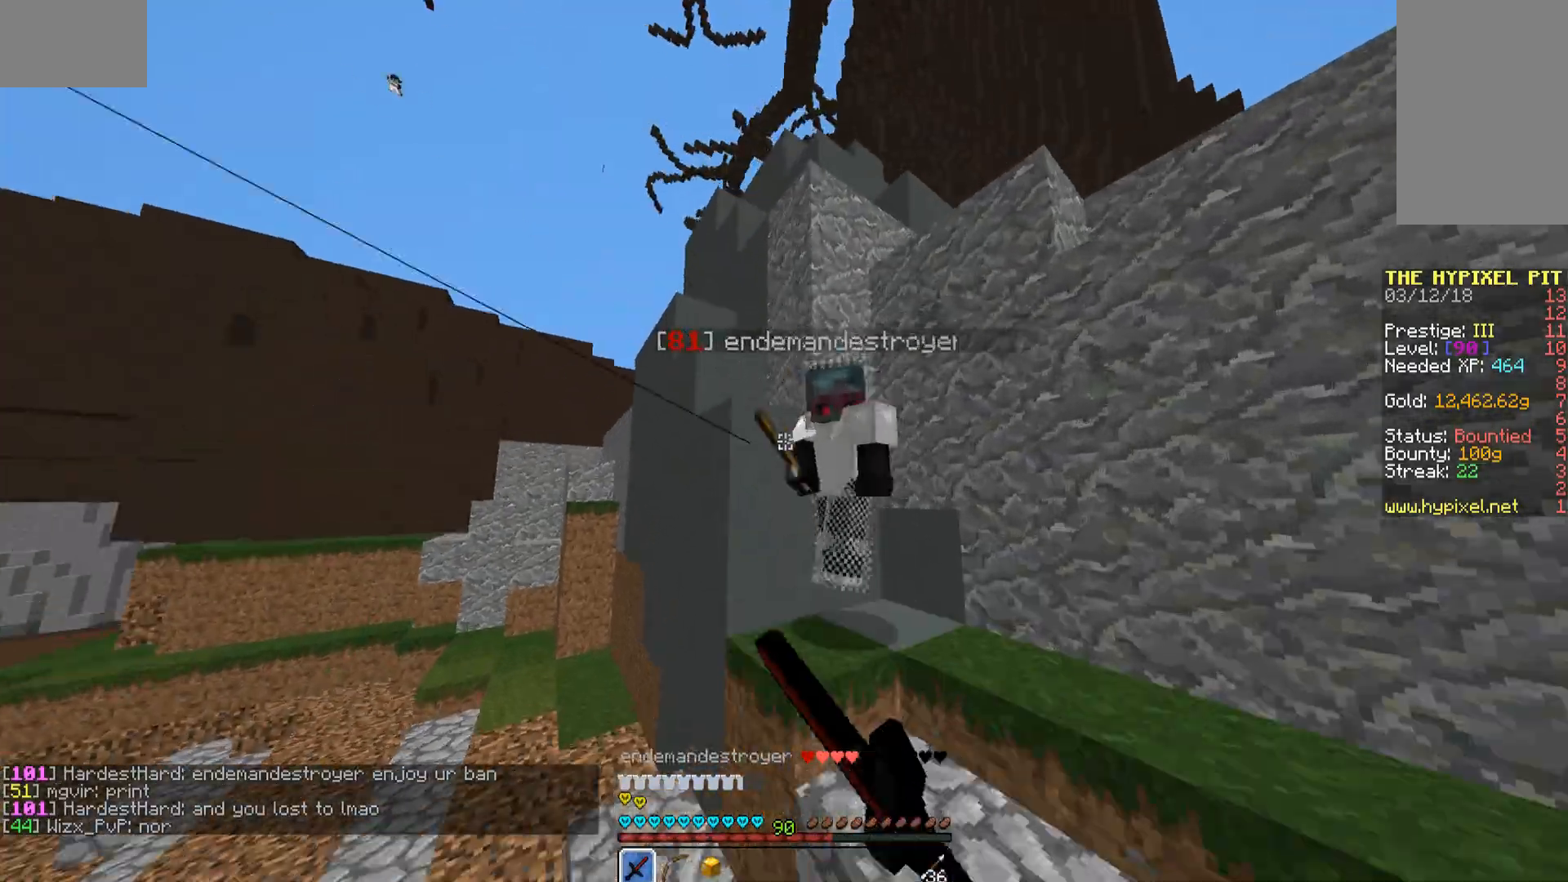
{"keys": ["w"], "mouse": [], "events": [[119, "space", "down"], [153, "mouse_left", "down"], [153, "space", "up"], [272, "mouse_left", "up"], [272, "space", "down"], [323, "mouse_left", "down"], [323, "space", "up"], [357, "mouse_left", "up"], [357, "space", "down"], [442, "mouse_left", "down"], [442, "space", "up"], [493, "mouse_left", "up"]]}
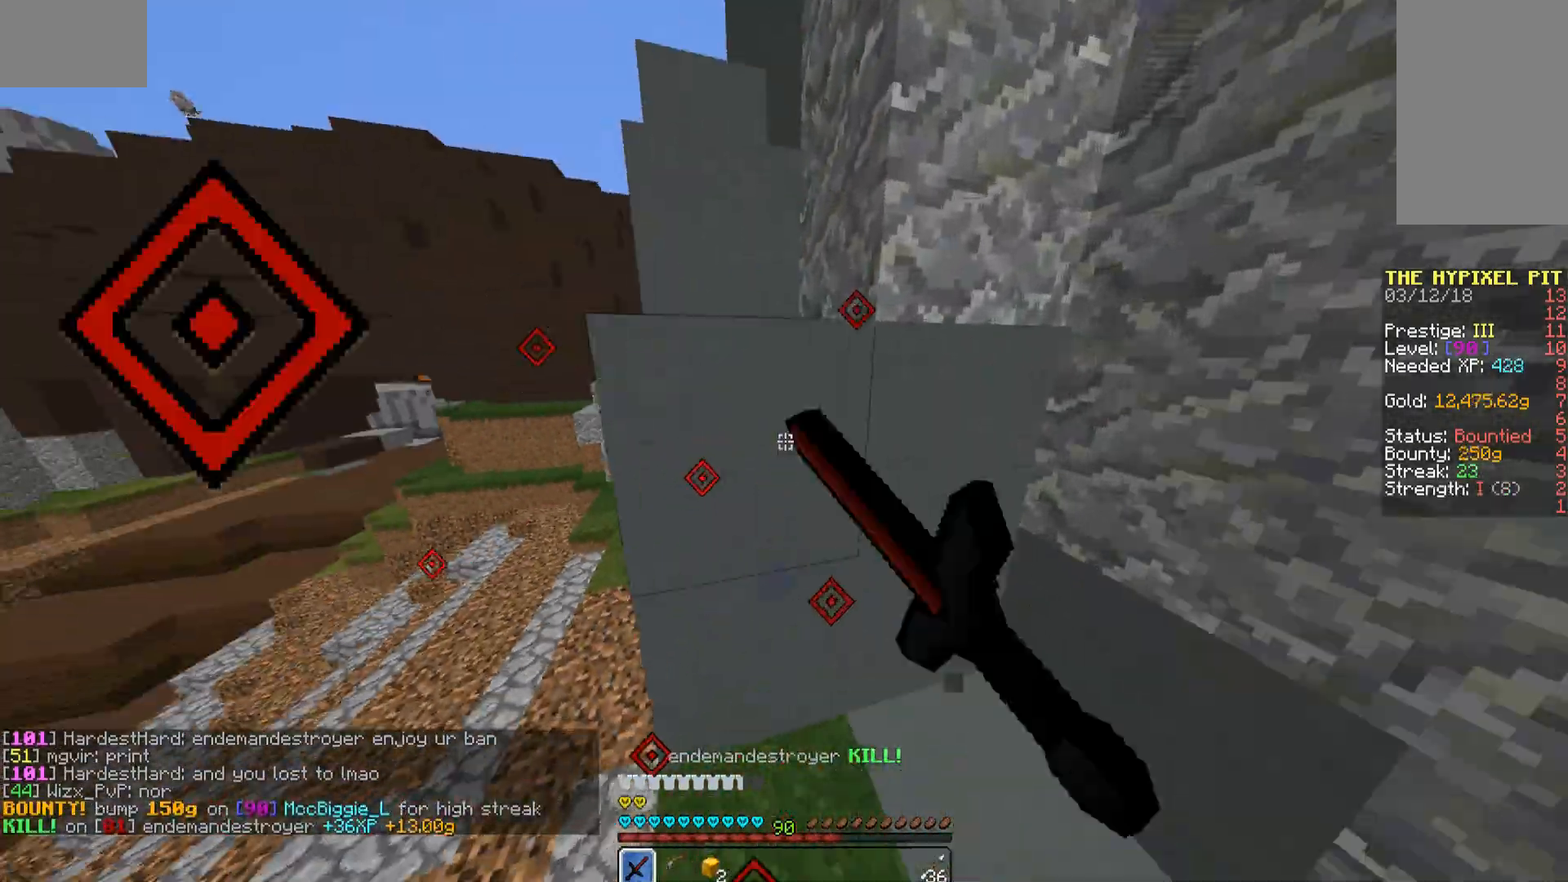
{"keys": ["w"], "mouse": [], "events": [[51, "mouse_left", "down"], [136, "mouse_left", "up"]]}
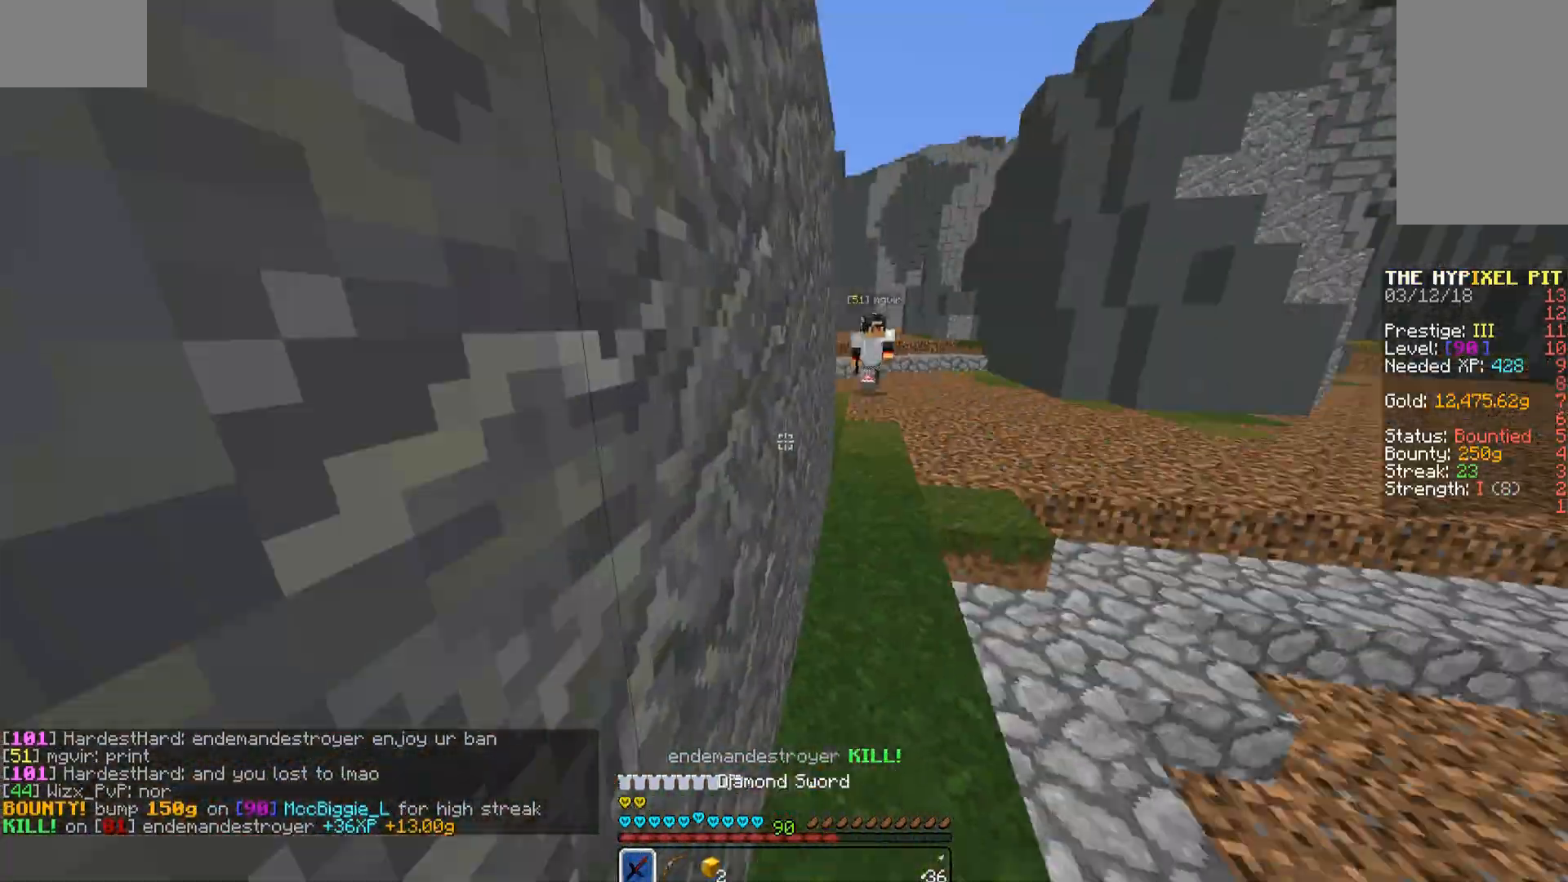
{"keys": ["space", "w"], "mouse": [], "events": [[425, "space", "down"]]}
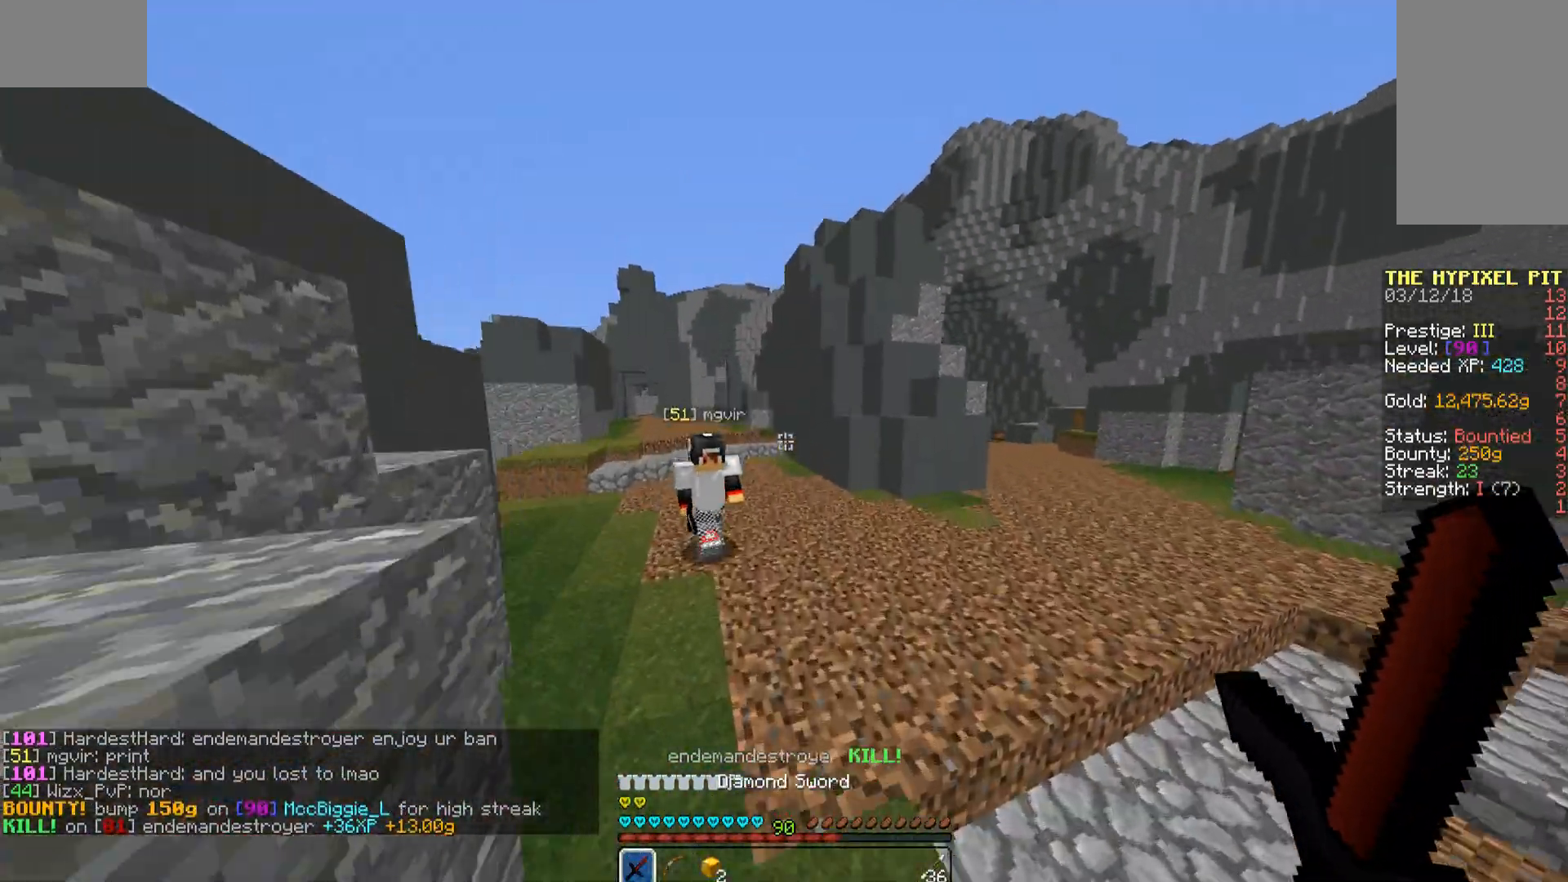
{"keys": ["w"], "mouse": [], "events": [[68, "space", "up"]]}
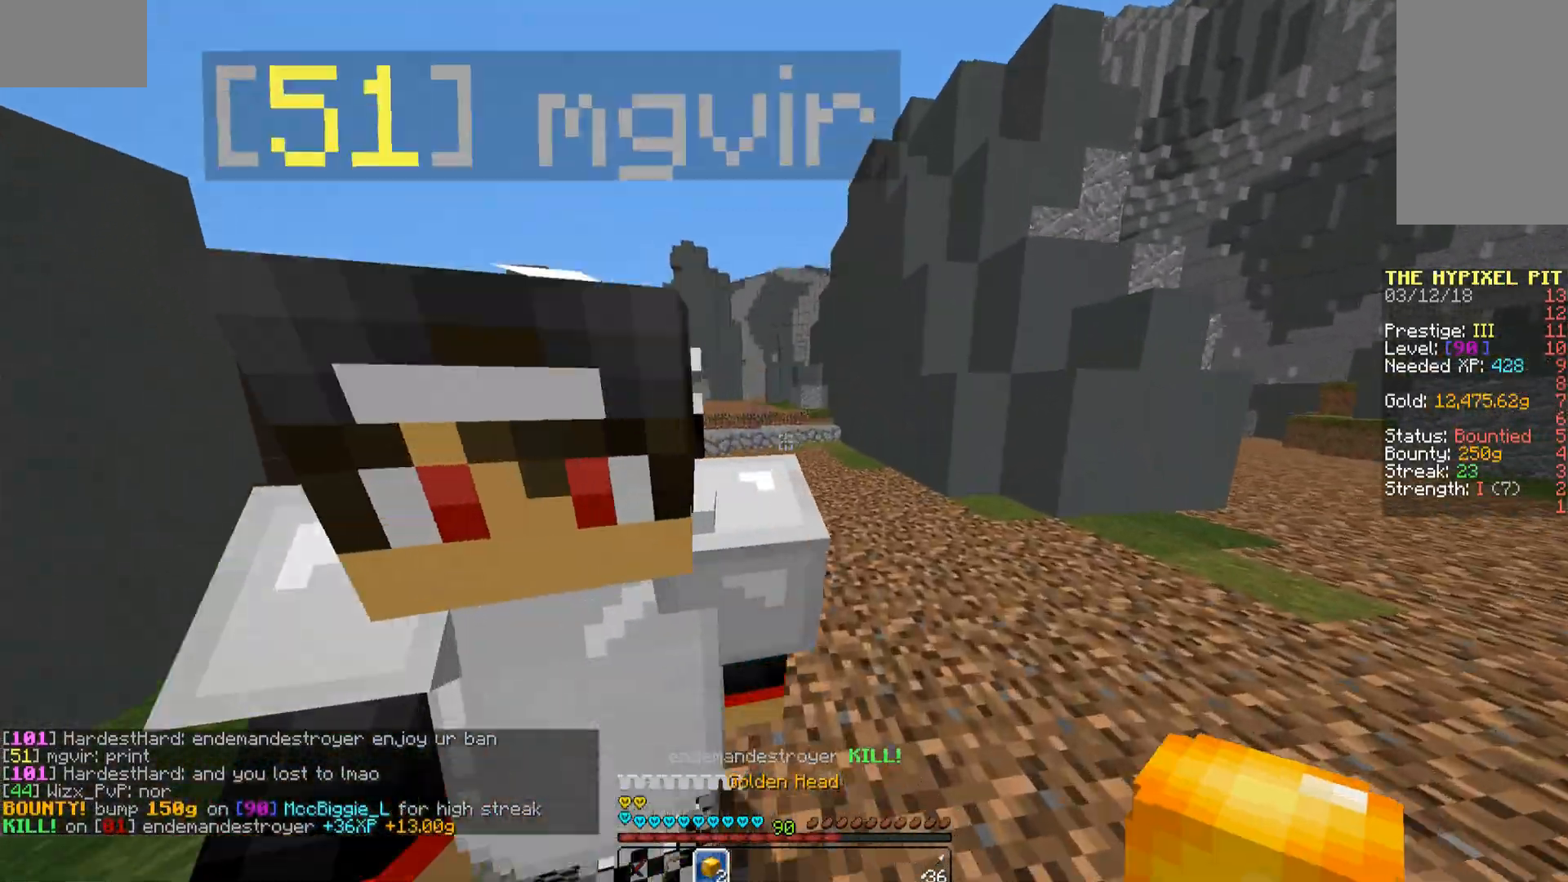
{"keys": ["w"], "mouse": [], "events": [[119, "d", "down"], [136, "mouse_right", "down"], [170, "mouse_right", "up"], [255, "d", "up"], [255, "mouse_right", "down"], [306, "mouse_right", "up"]]}